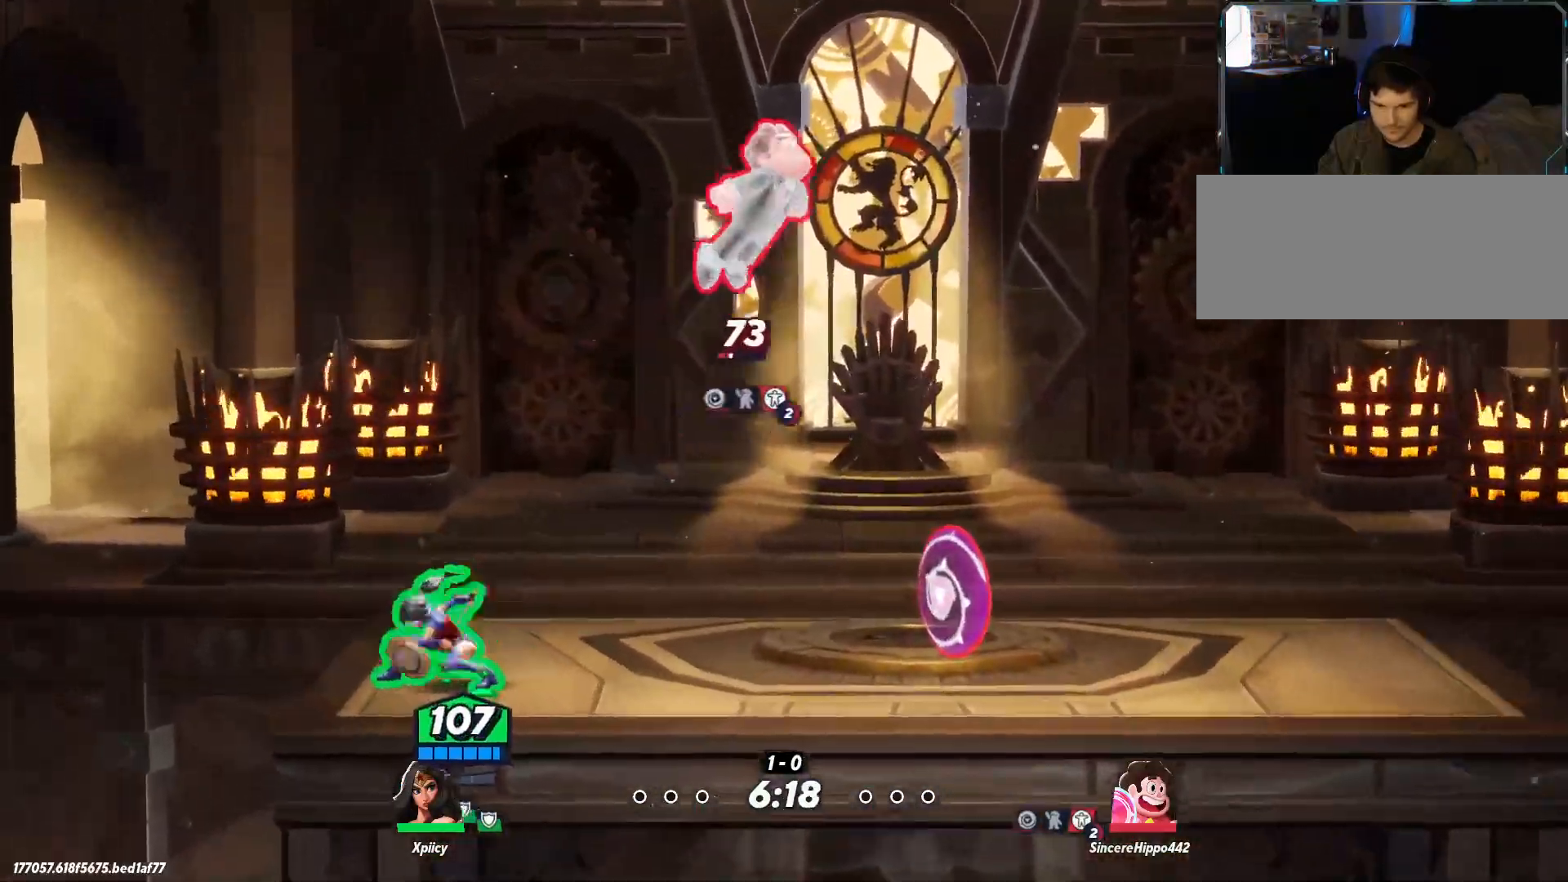
Gameplay with keyboard; each line is a JSON object with the keys held at the frame after it. "events" lists presses ("down") and releases ("up") of ".", "/", "0", "1", "2", "3", "4", "5", "6", "7", "8", "9", "a", "alt_l", "alt_r", "b", "backslash", "backspace", "c", "caps_lock", "comma", "ctrl_l", "ctrl_r", "d", "e", "equals", "f", "g", "h", "i", "j", "k", "l", "lbracket", "m", "minus", "n", "o", "p", "q", "quote", "r", "rbracket", "return", "s", "semicolon", "shift_l", "shift_r", "space", "super", "t", "tab", "tilde", "u", "v", "w", "x", "y" and "z" between this image and that frame as [ms after this image, input, new state], when the widget could be followed in between. No other keys are recorded. Mouse input is not recorded.
{"keys": ["backslash", "d"], "events": [[483, "backslash", "down"]]}
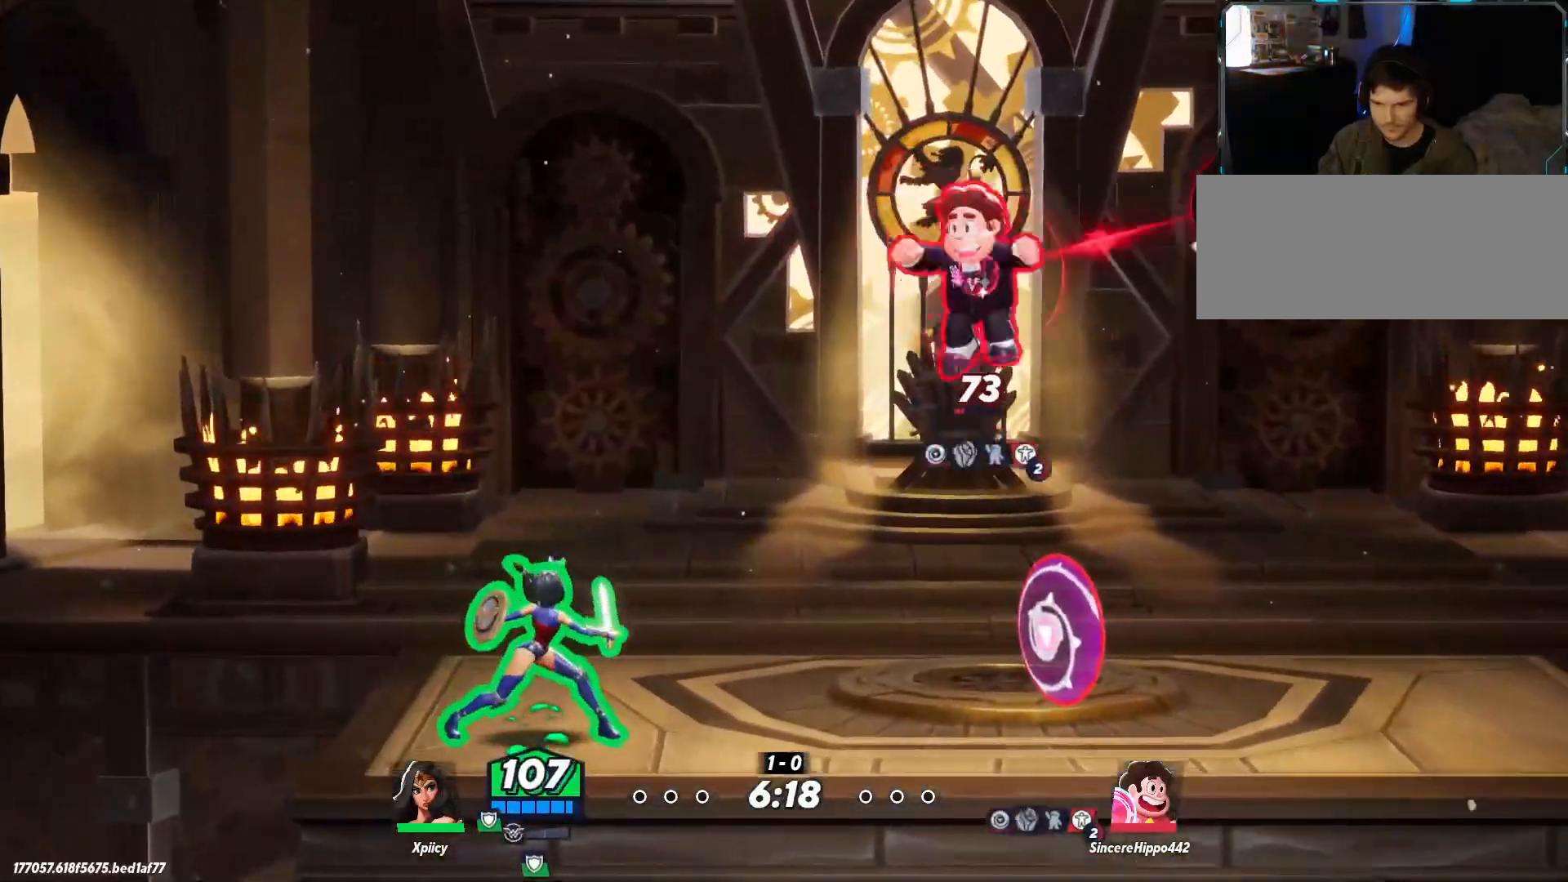
{"keys": ["d"], "events": [[167, "backslash", "up"], [300, "backspace", "down"], [450, "backspace", "up"]]}
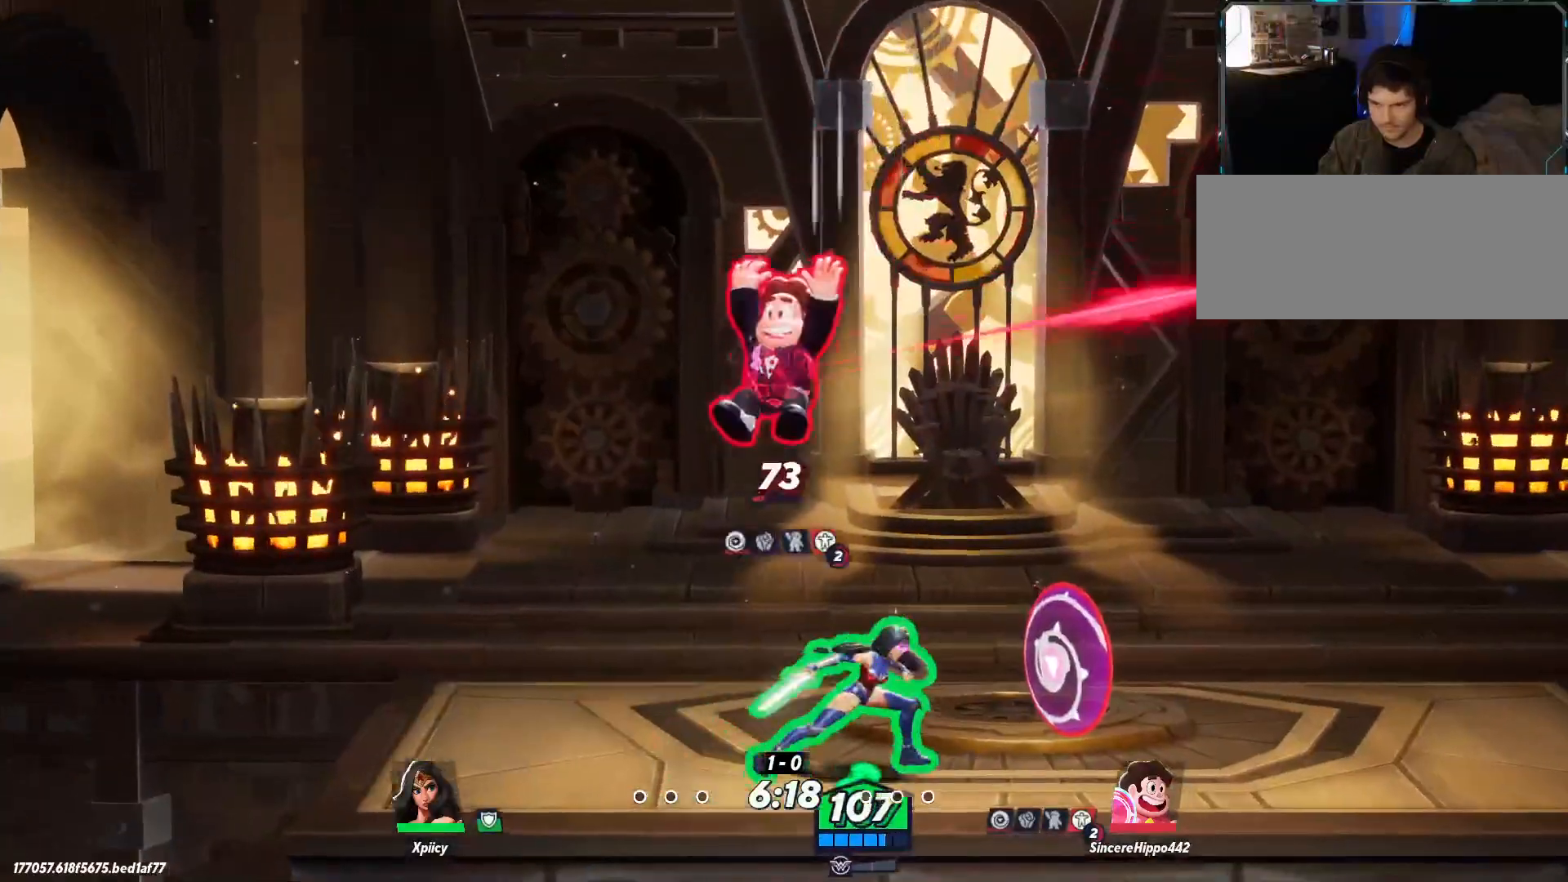
{"keys": ["d"], "events": [[33, "a", "down"], [33, "d", "up"], [217, "s", "down"], [267, "a", "up"], [317, "d", "down"], [367, "s", "up"]]}
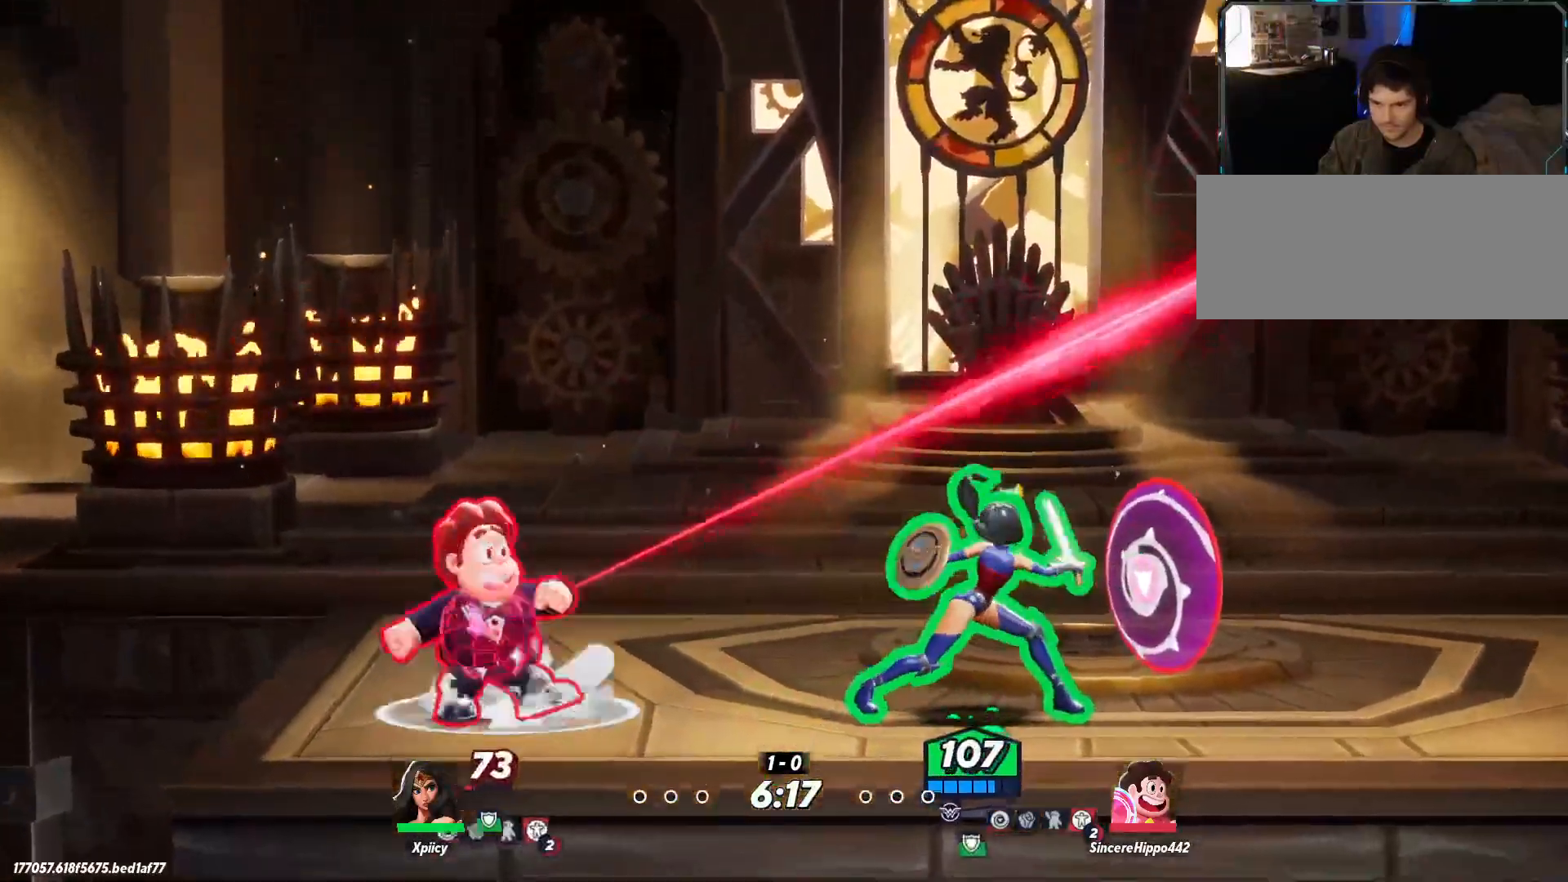
{"keys": ["a", "s"], "events": [[233, "a", "down"], [233, "d", "up"], [233, "return", "down"], [317, "s", "down"], [367, "return", "up"]]}
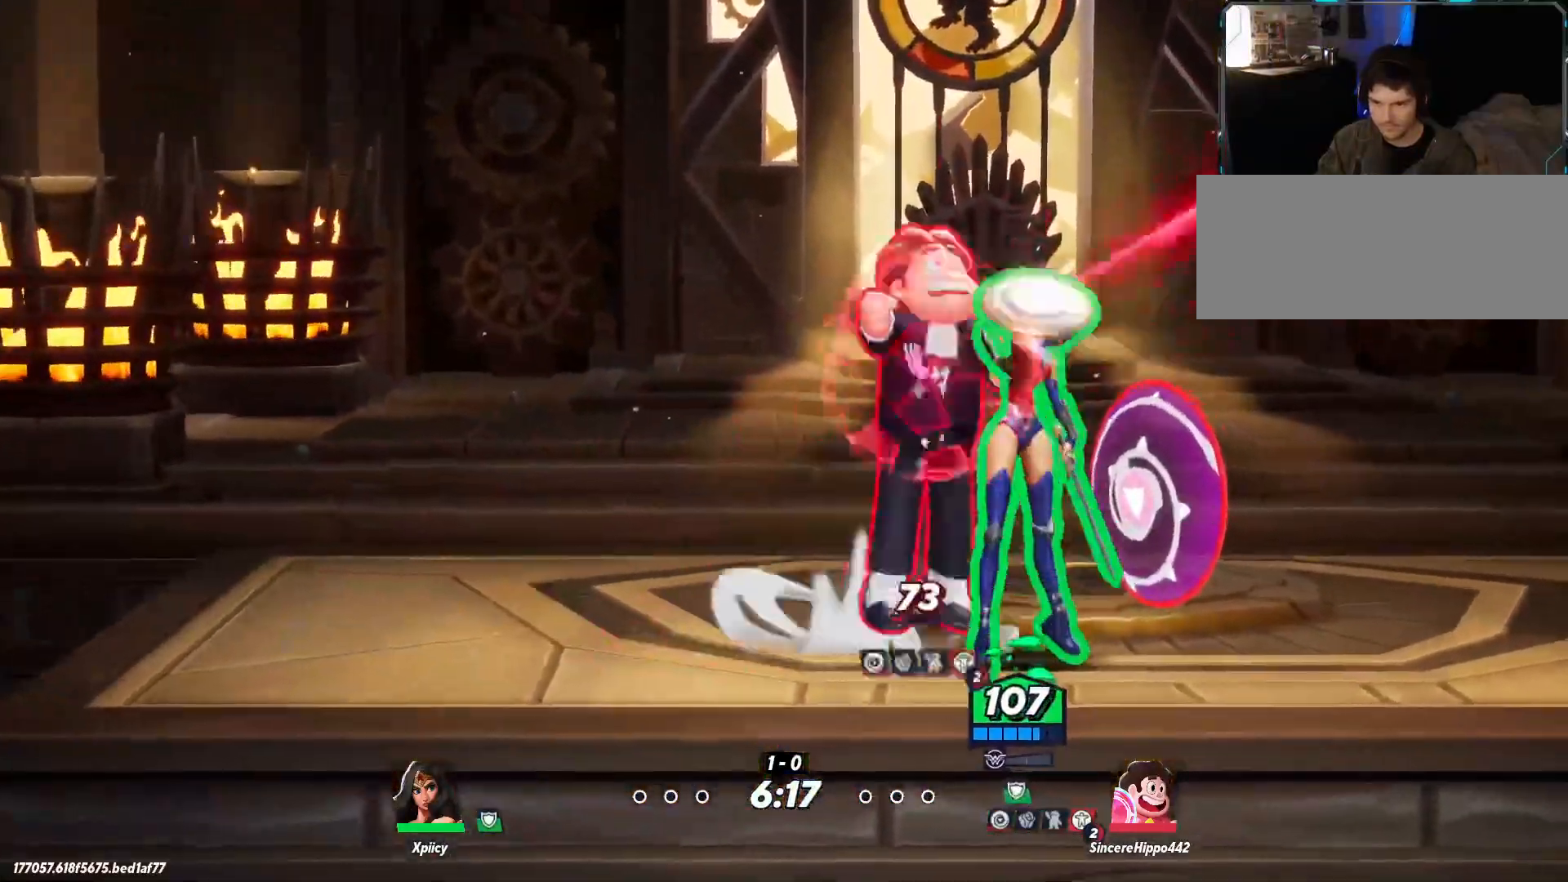
{"keys": ["a", "s"], "events": []}
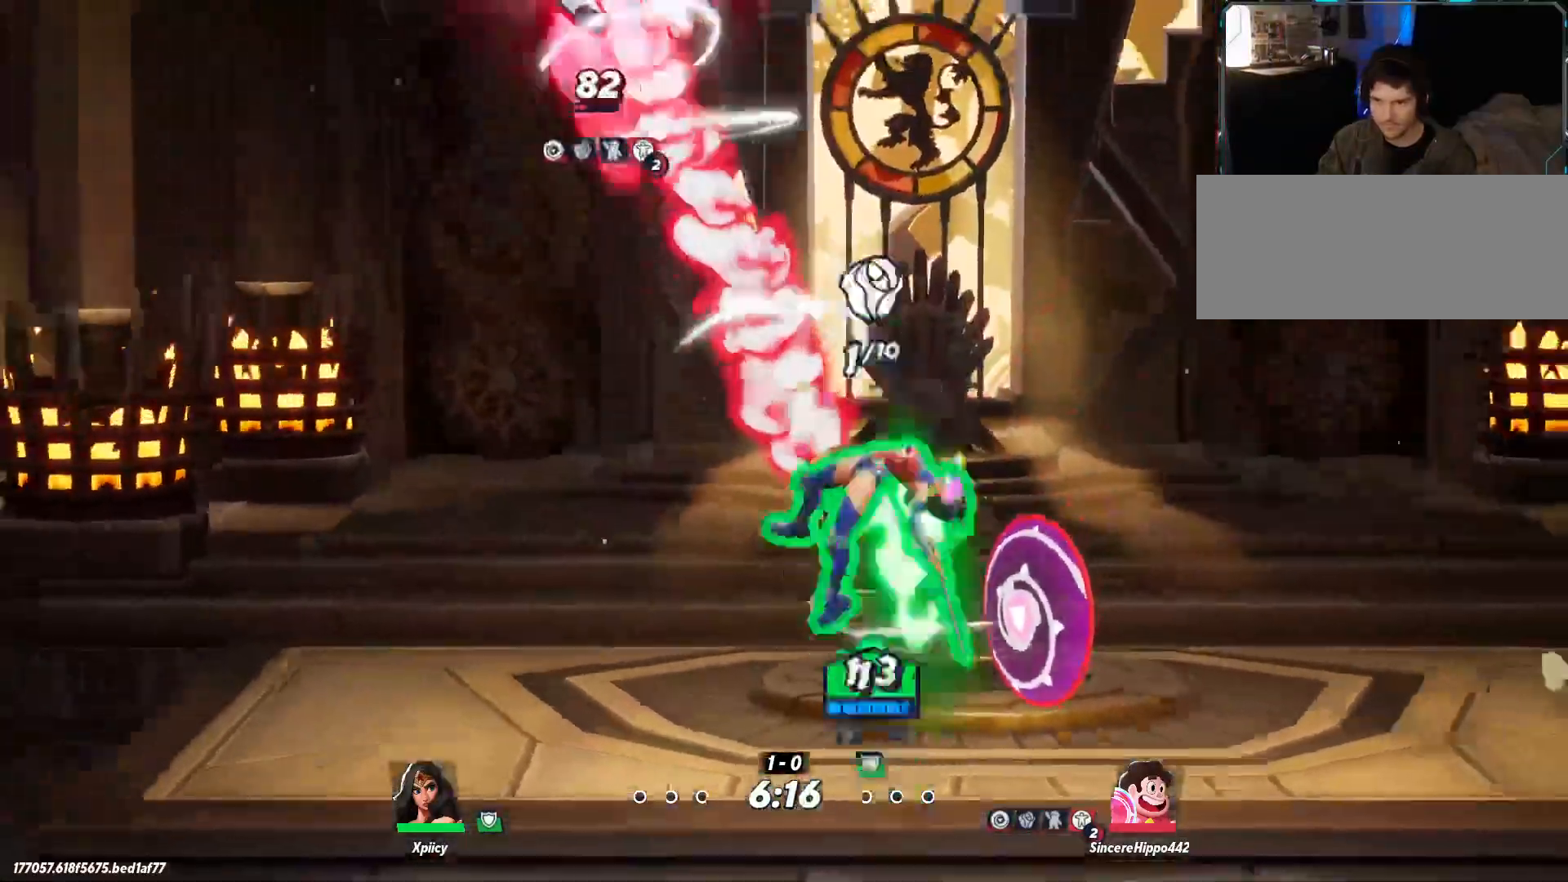
{"keys": ["d", "s"], "events": [[250, "d", "down"], [283, "a", "up"]]}
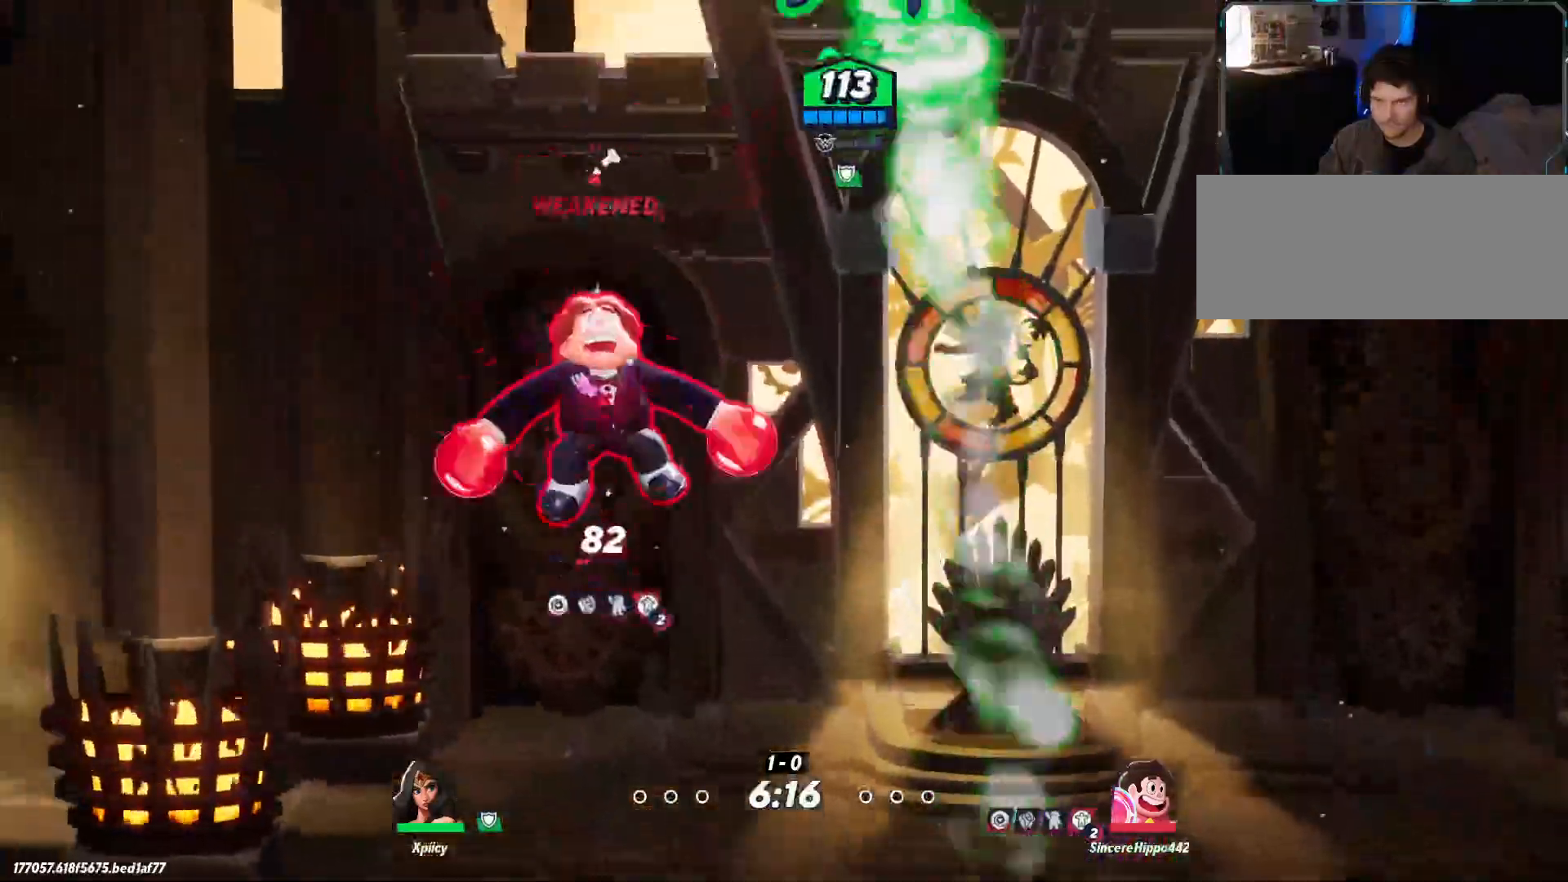
{"keys": ["d", "s"], "events": [[67, "backslash", "down"], [167, "backslash", "up"]]}
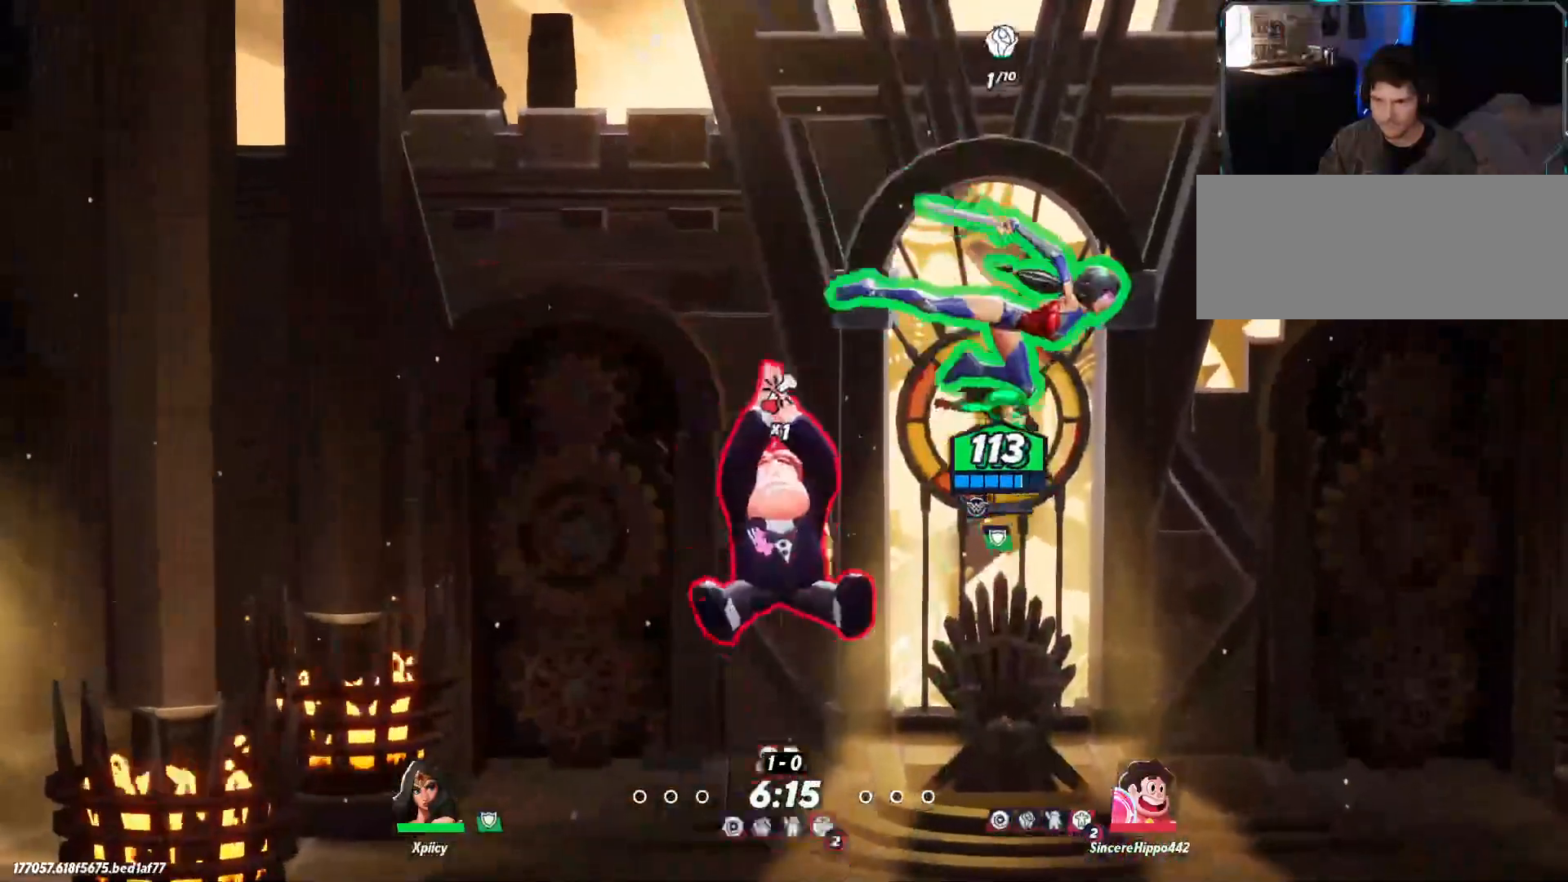
{"keys": ["d", "s"], "events": [[83, "space", "down"], [117, "s", "up"], [167, "space", "up"], [217, "space", "down"], [267, "space", "up"], [317, "s", "down"]]}
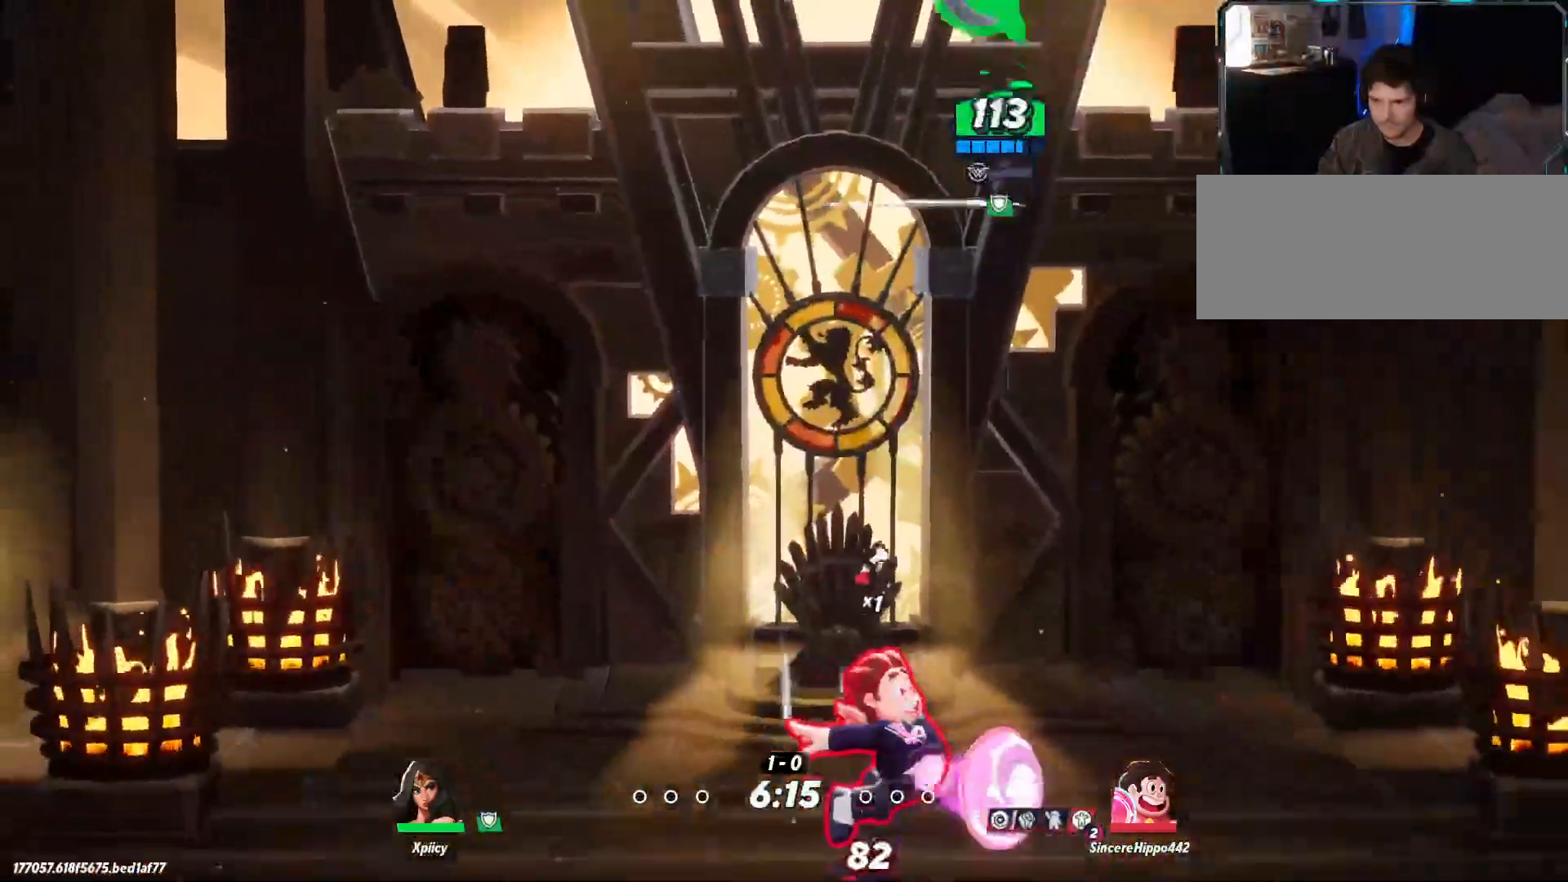
{"keys": ["d", "s"], "events": []}
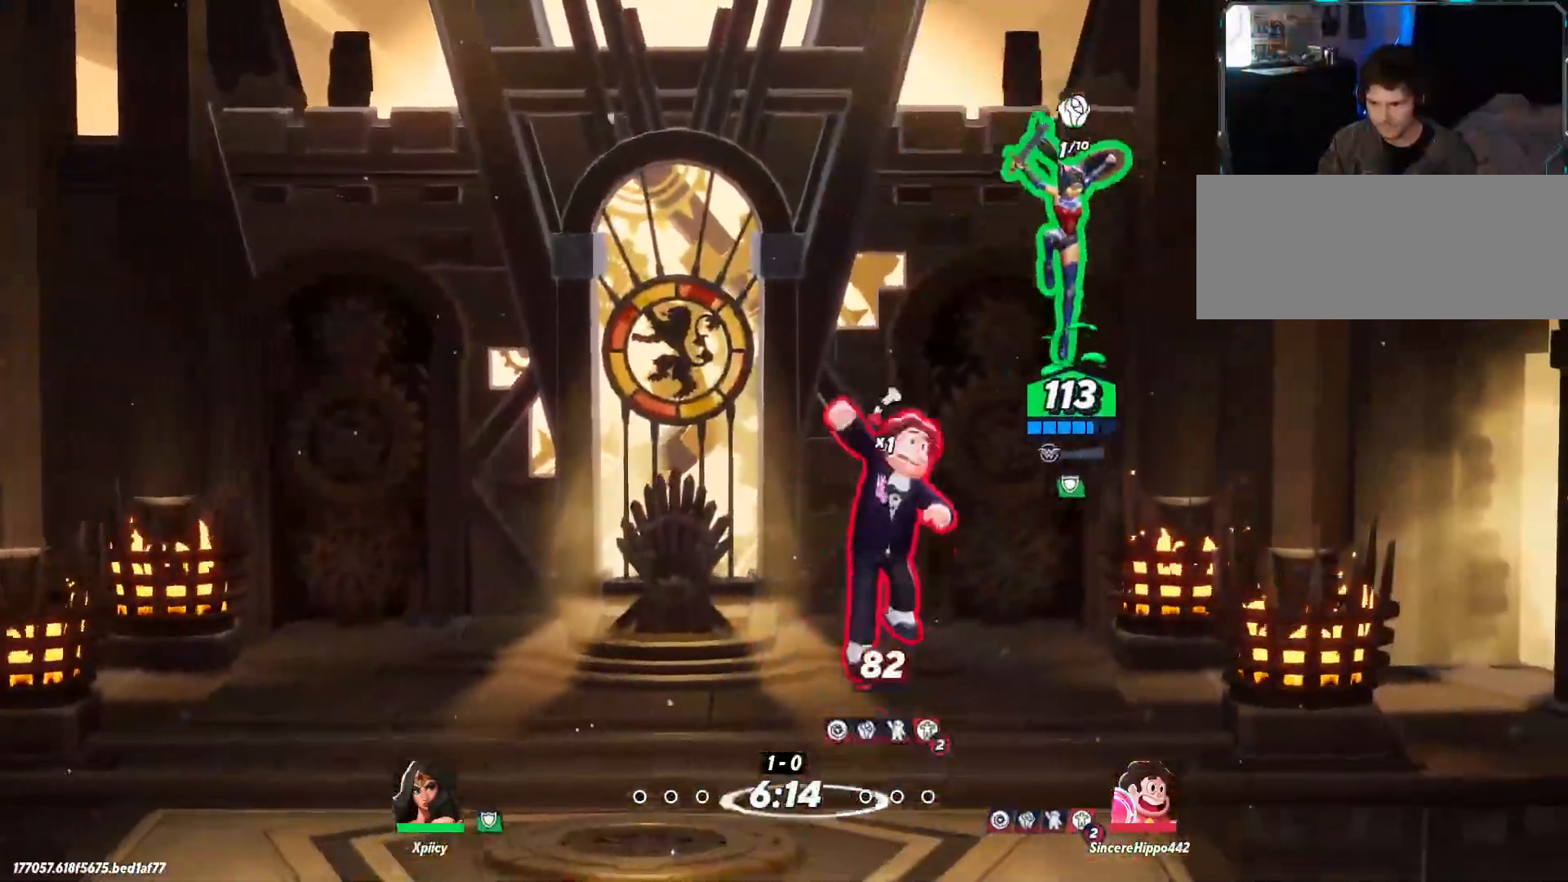
{"keys": ["a"], "events": [[50, "a", "down"], [83, "d", "up"], [133, "lbracket", "down"], [133, "s", "up"], [233, "lbracket", "up"]]}
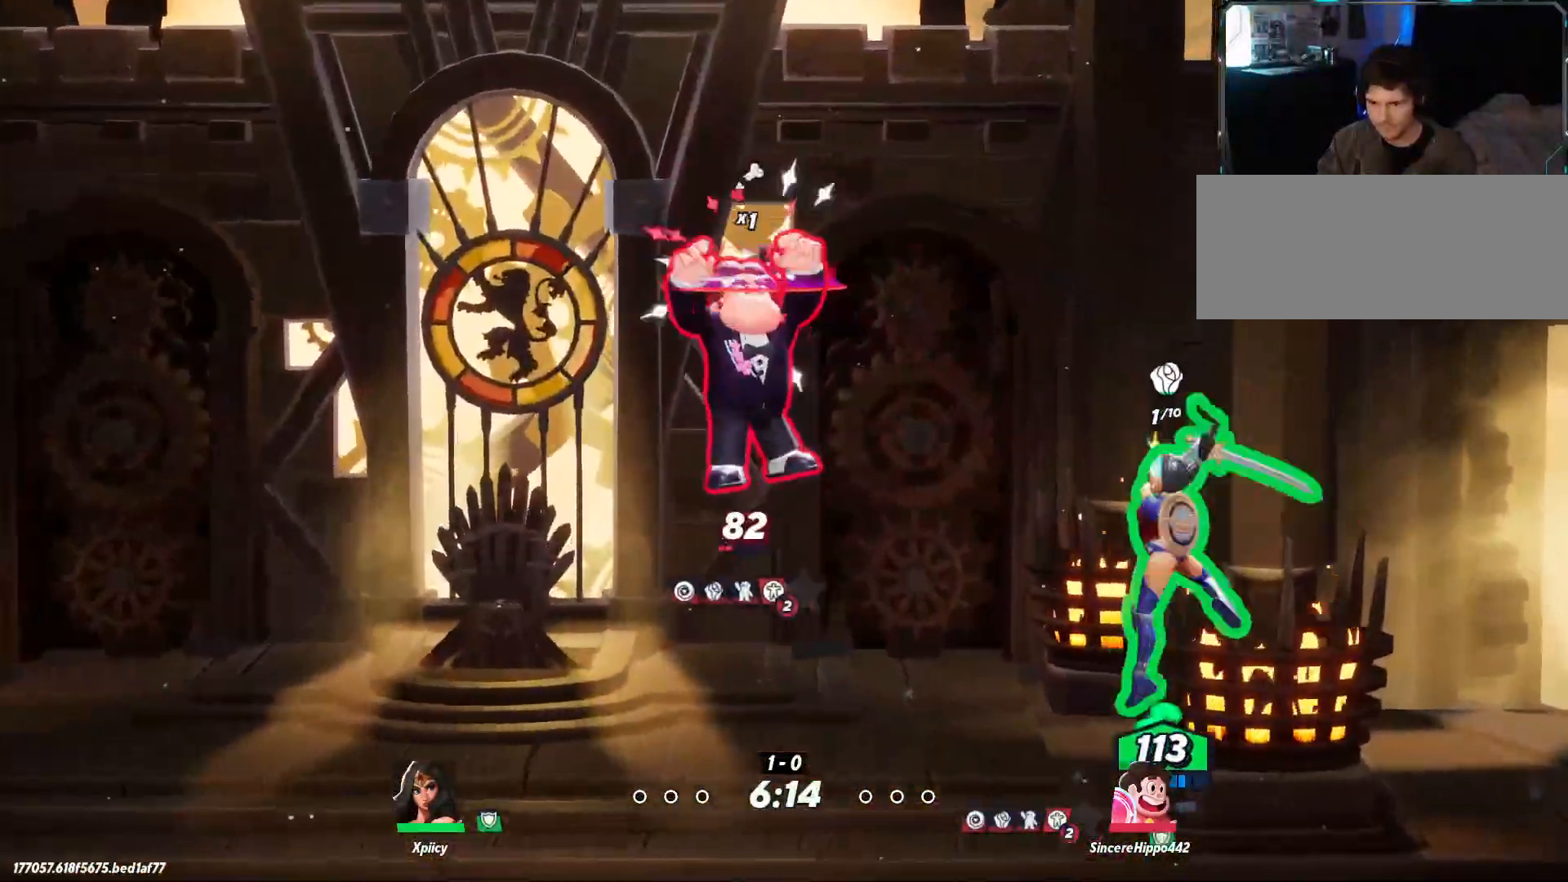
{"keys": ["a", "d"], "events": [[50, "s", "down"], [100, "a", "up"], [150, "d", "down"], [333, "s", "up"], [467, "a", "down"]]}
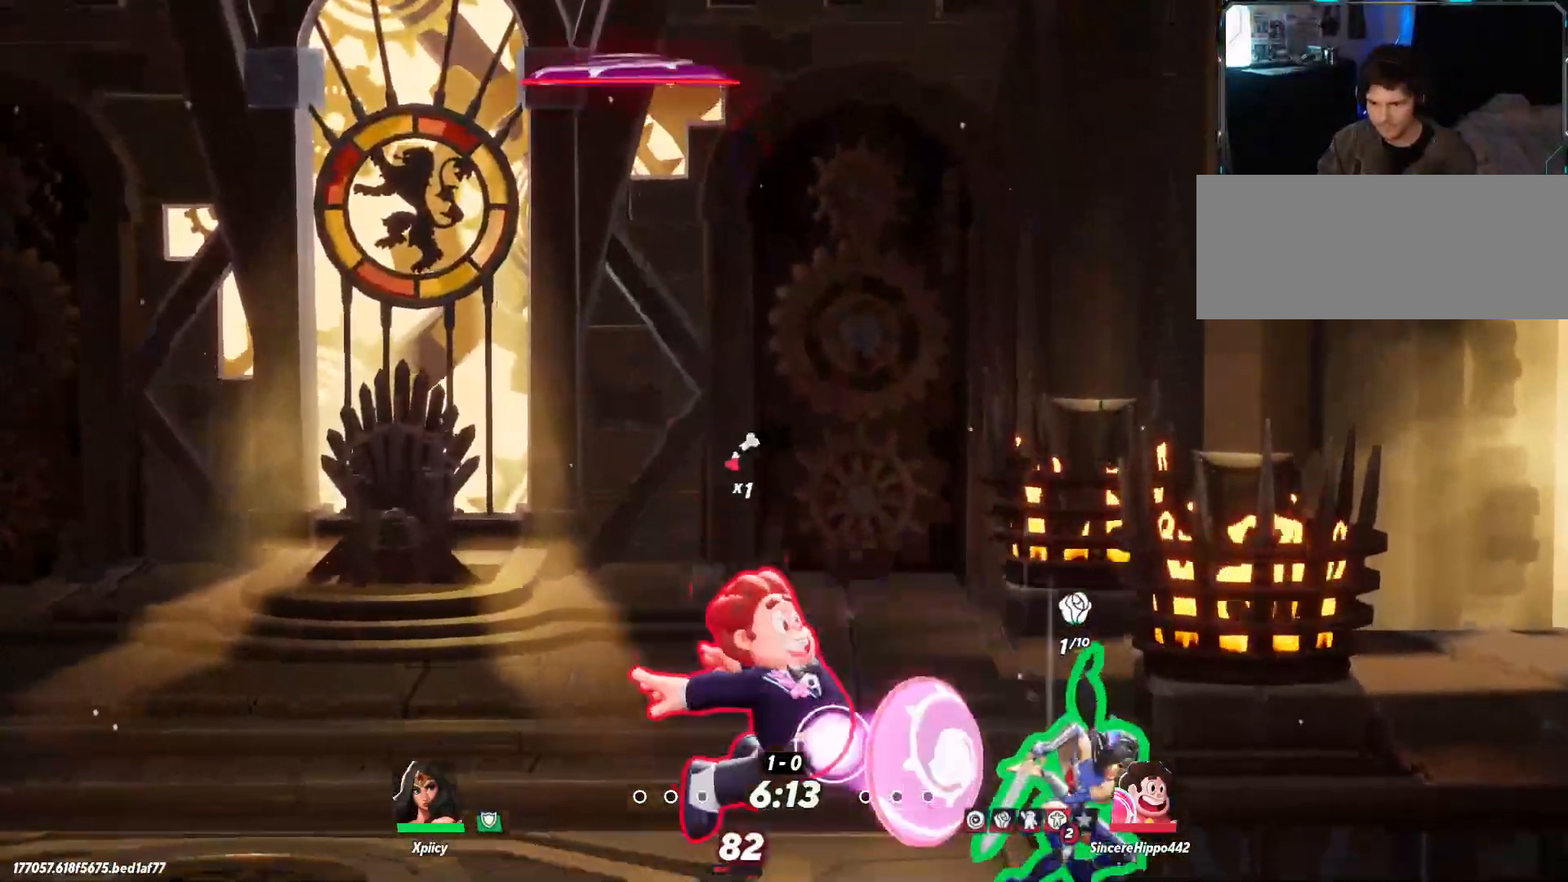
{"keys": ["a"], "events": [[17, "d", "up"], [100, "lbracket", "down"], [250, "lbracket", "up"], [383, "lbracket", "down"], [467, "lbracket", "up"]]}
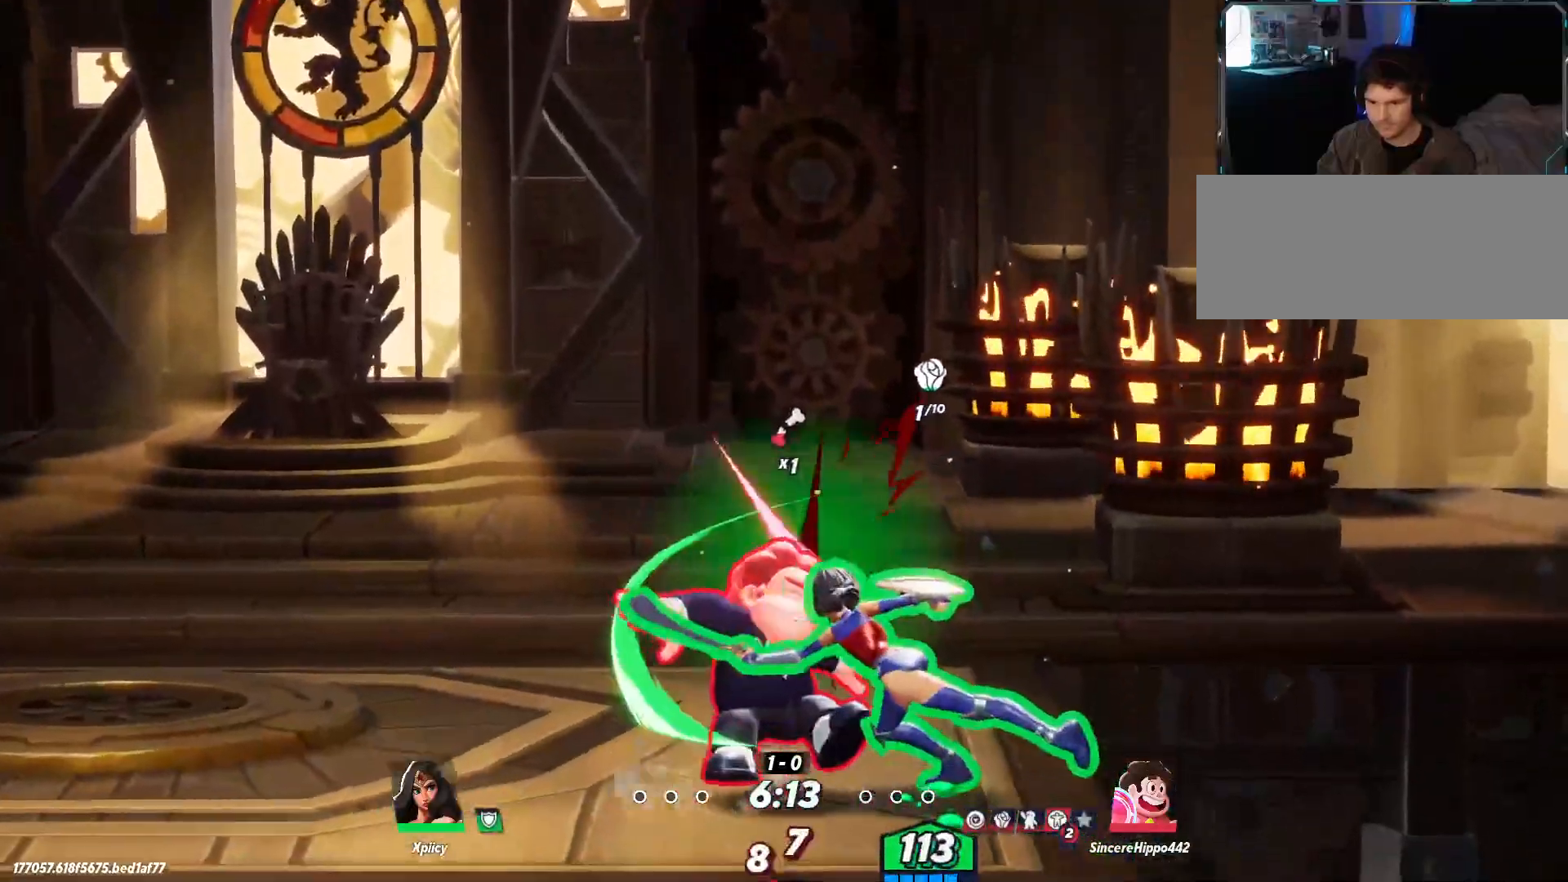
{"keys": ["a"], "events": [[300, "semicolon", "down"], [383, "semicolon", "up"], [433, "semicolon", "down"], [483, "semicolon", "up"]]}
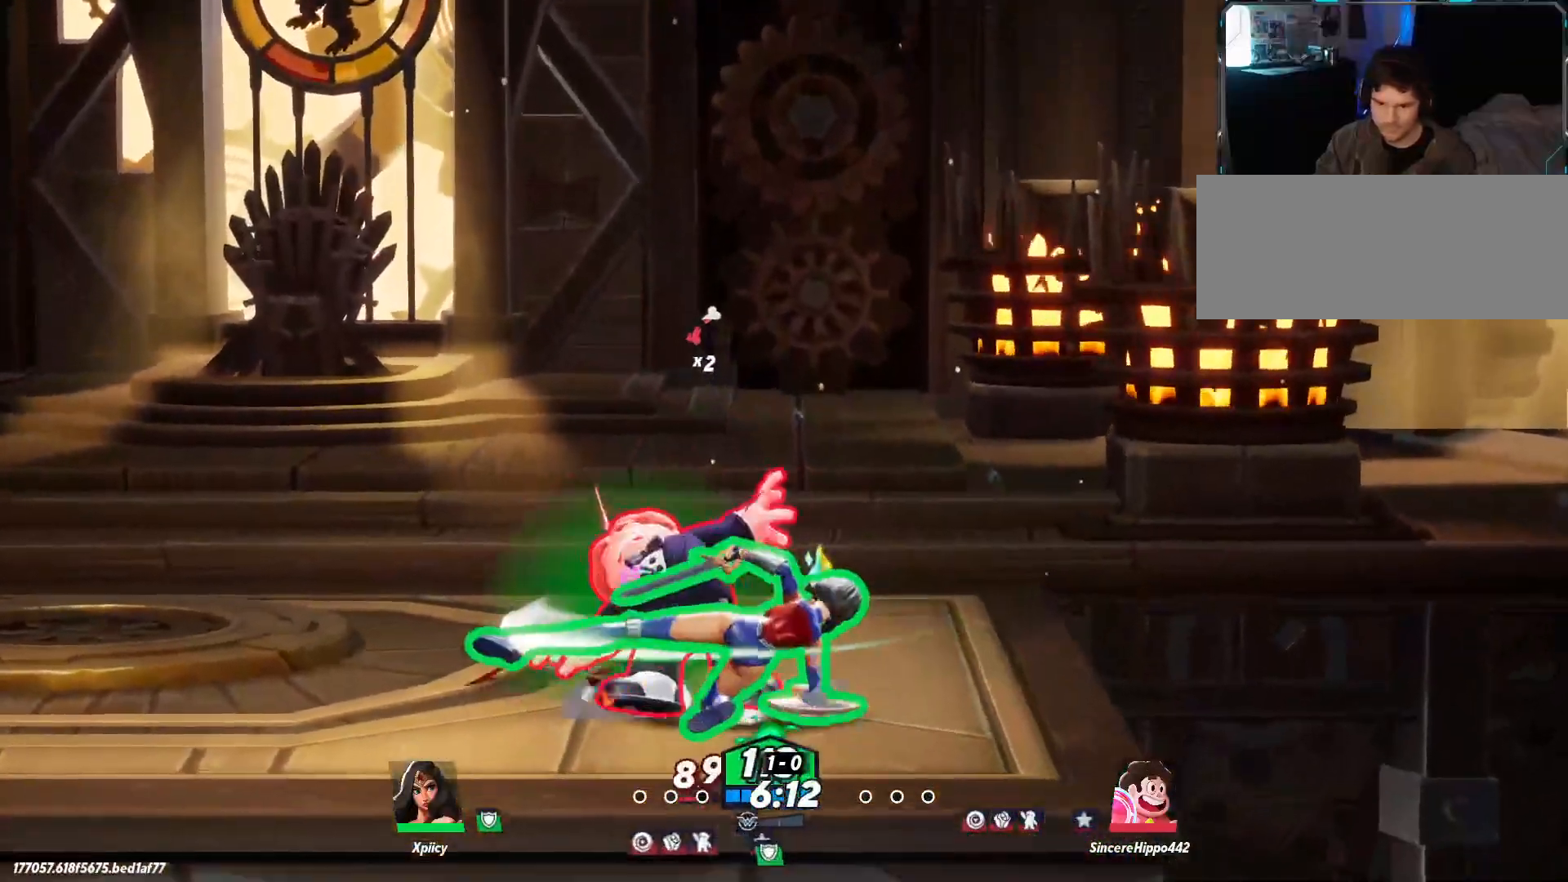
{"keys": ["a"], "events": []}
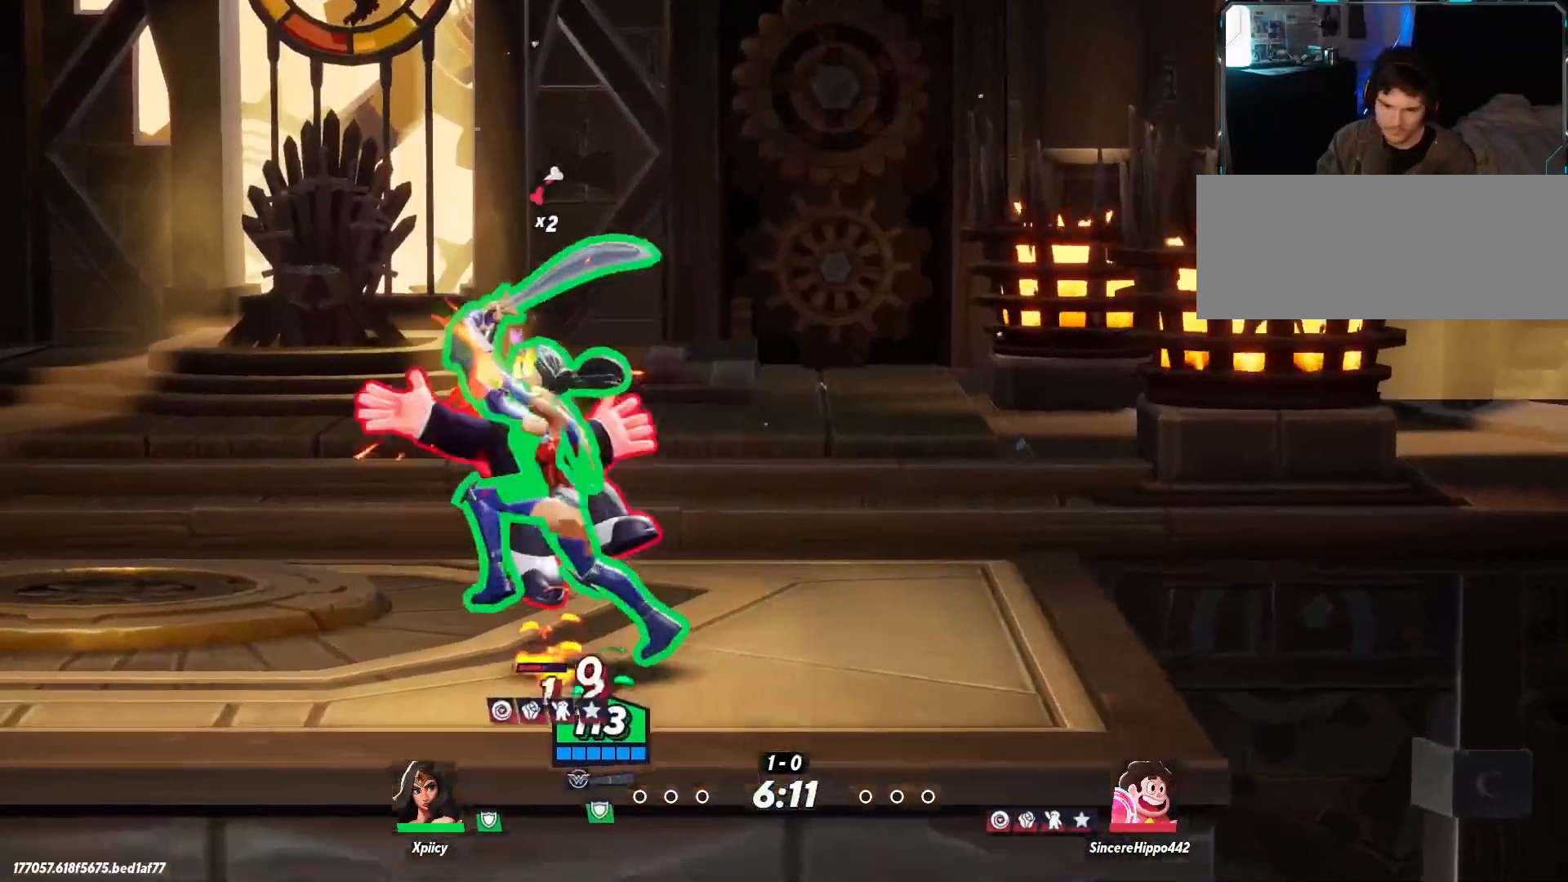
{"keys": ["a", "backslash"], "events": [[217, "backslash", "down"]]}
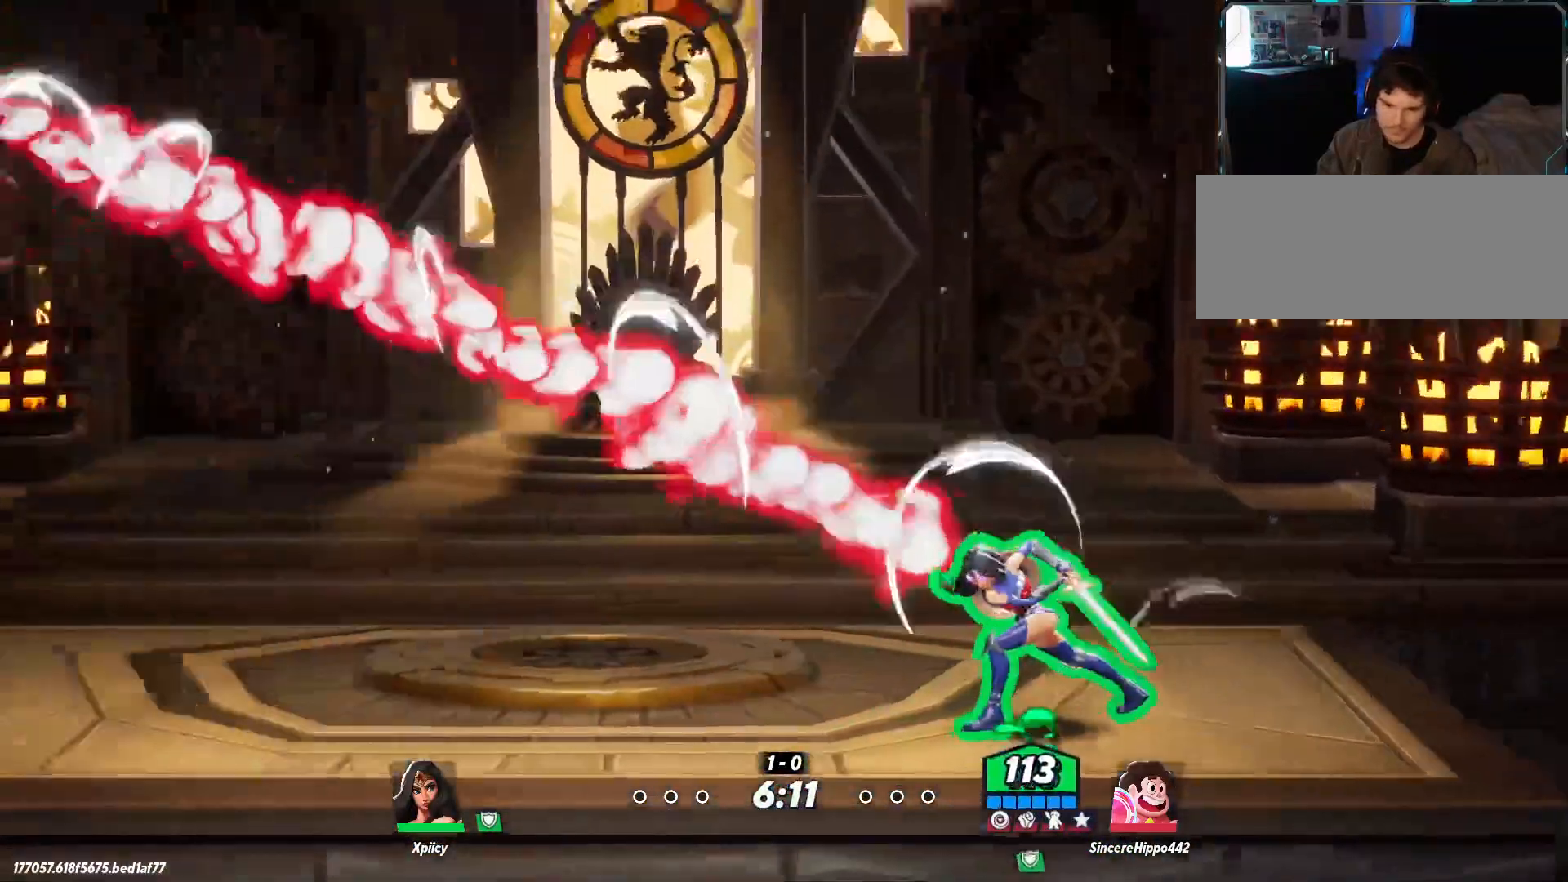
{"keys": ["a"], "events": [[83, "backslash", "up"], [83, "space", "down"], [217, "space", "up"]]}
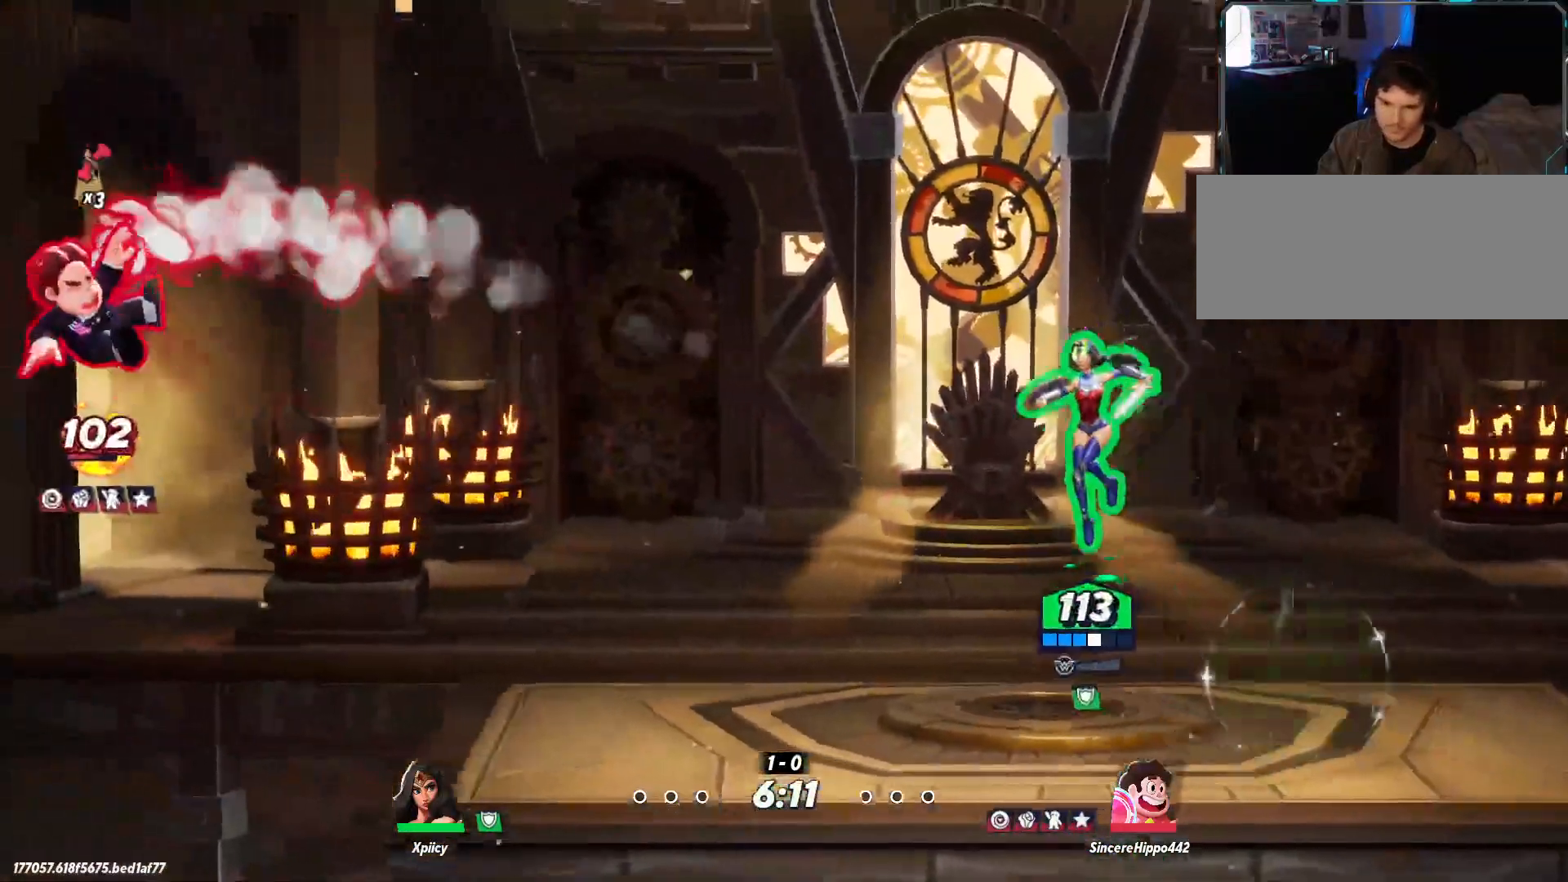
{"keys": ["a"], "events": [[283, "a", "up"], [283, "space", "down"], [333, "d", "down"], [367, "space", "up"], [467, "a", "down"], [467, "d", "up"]]}
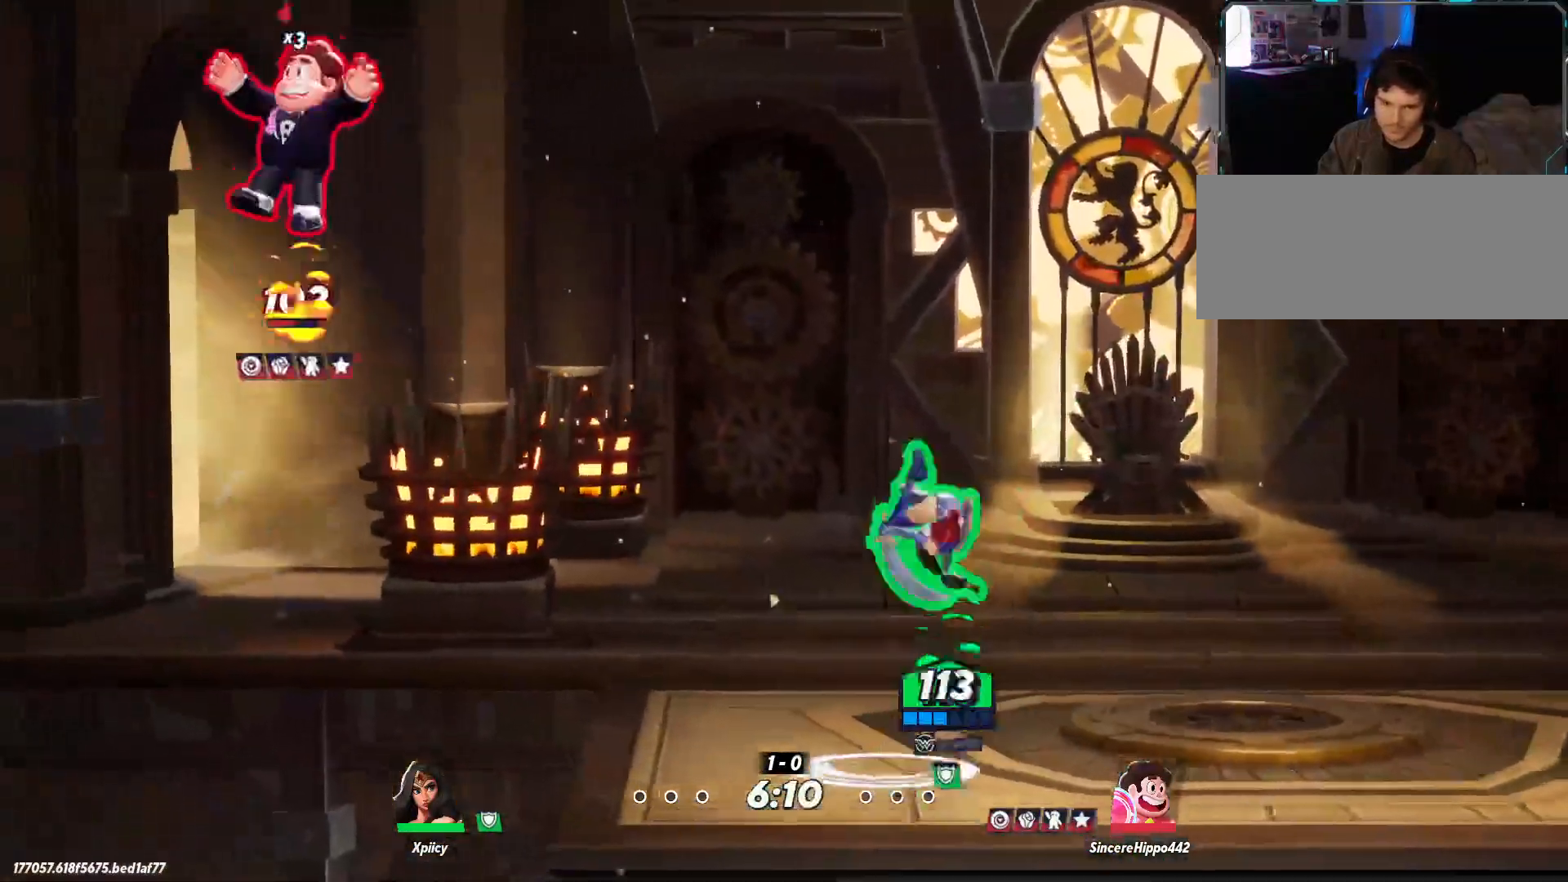
{"keys": ["a"], "events": [[150, "d", "down"], [200, "a", "up"], [333, "a", "down"], [333, "d", "up"]]}
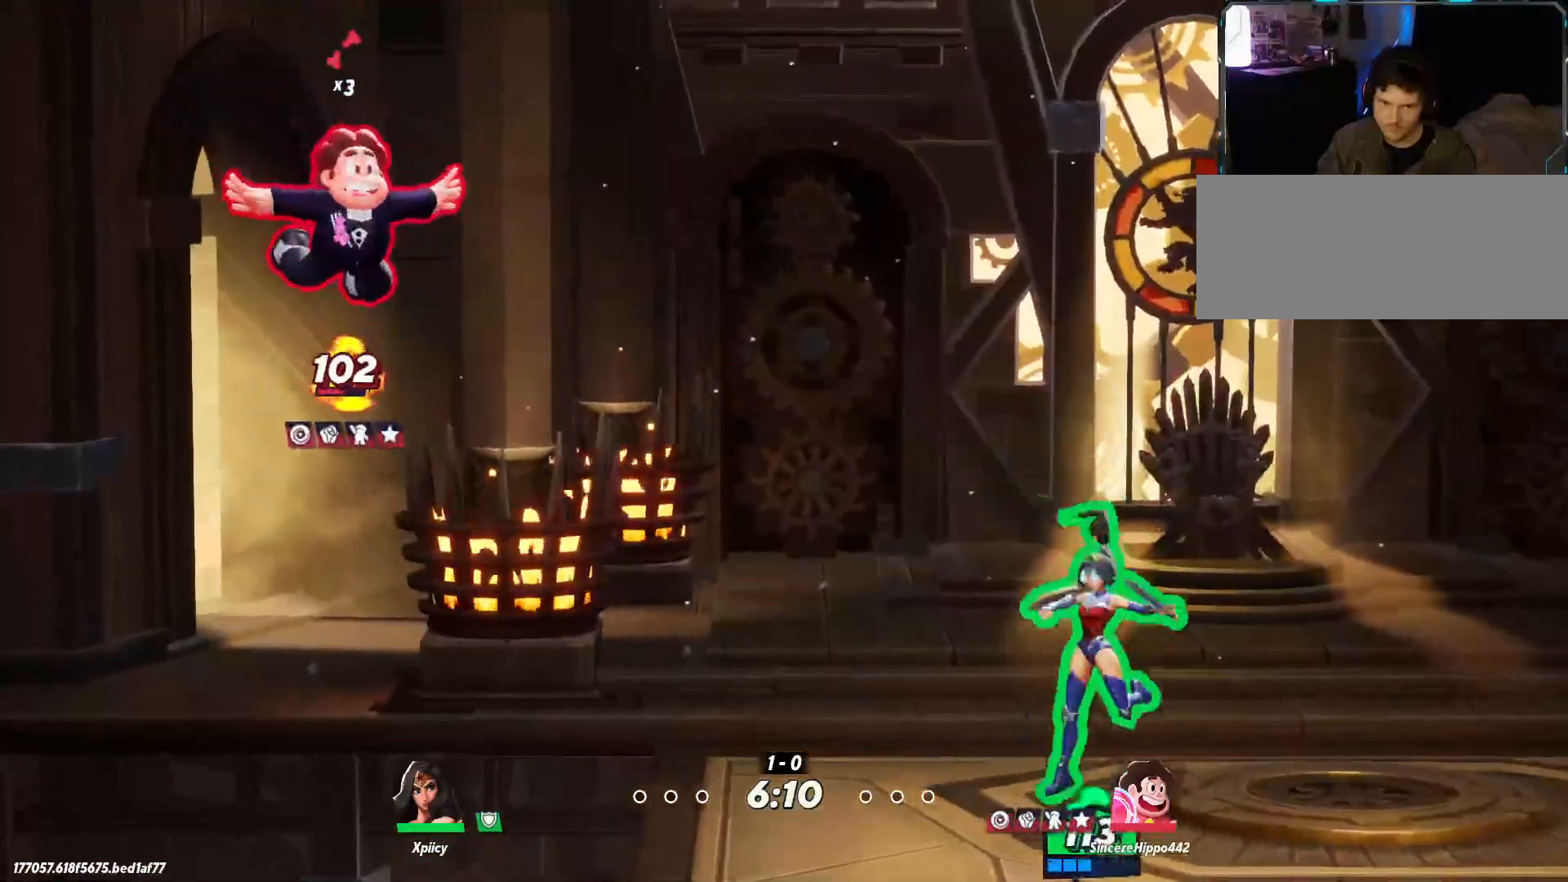
{"keys": ["d"], "events": [[250, "a", "up"], [250, "d", "down"]]}
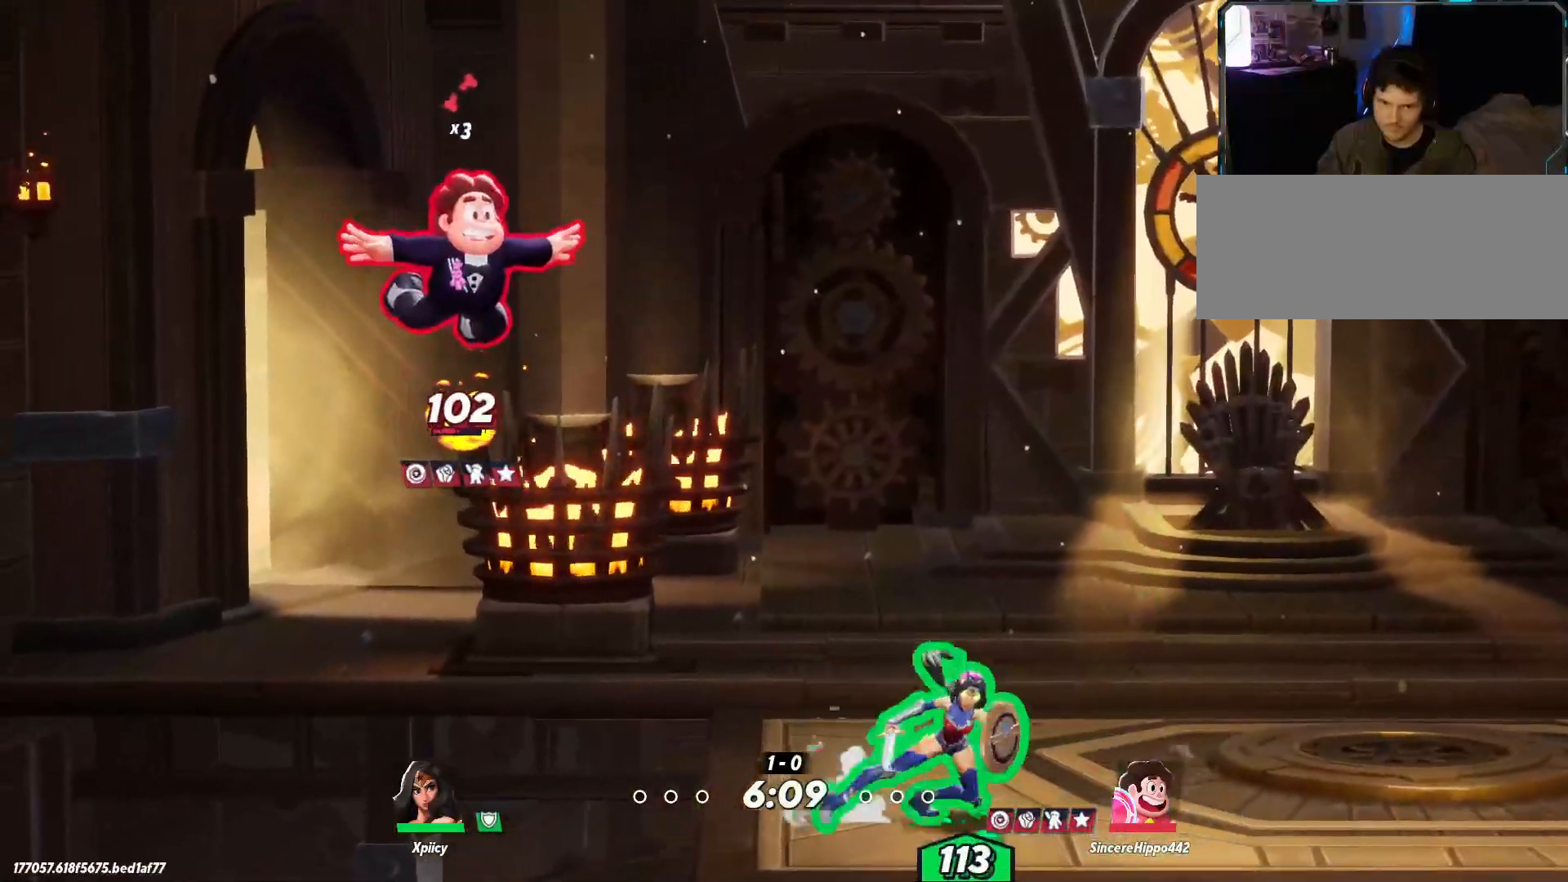
{"keys": ["d"], "events": [[33, "a", "down"], [67, "d", "up"], [350, "d", "down"], [400, "a", "up"]]}
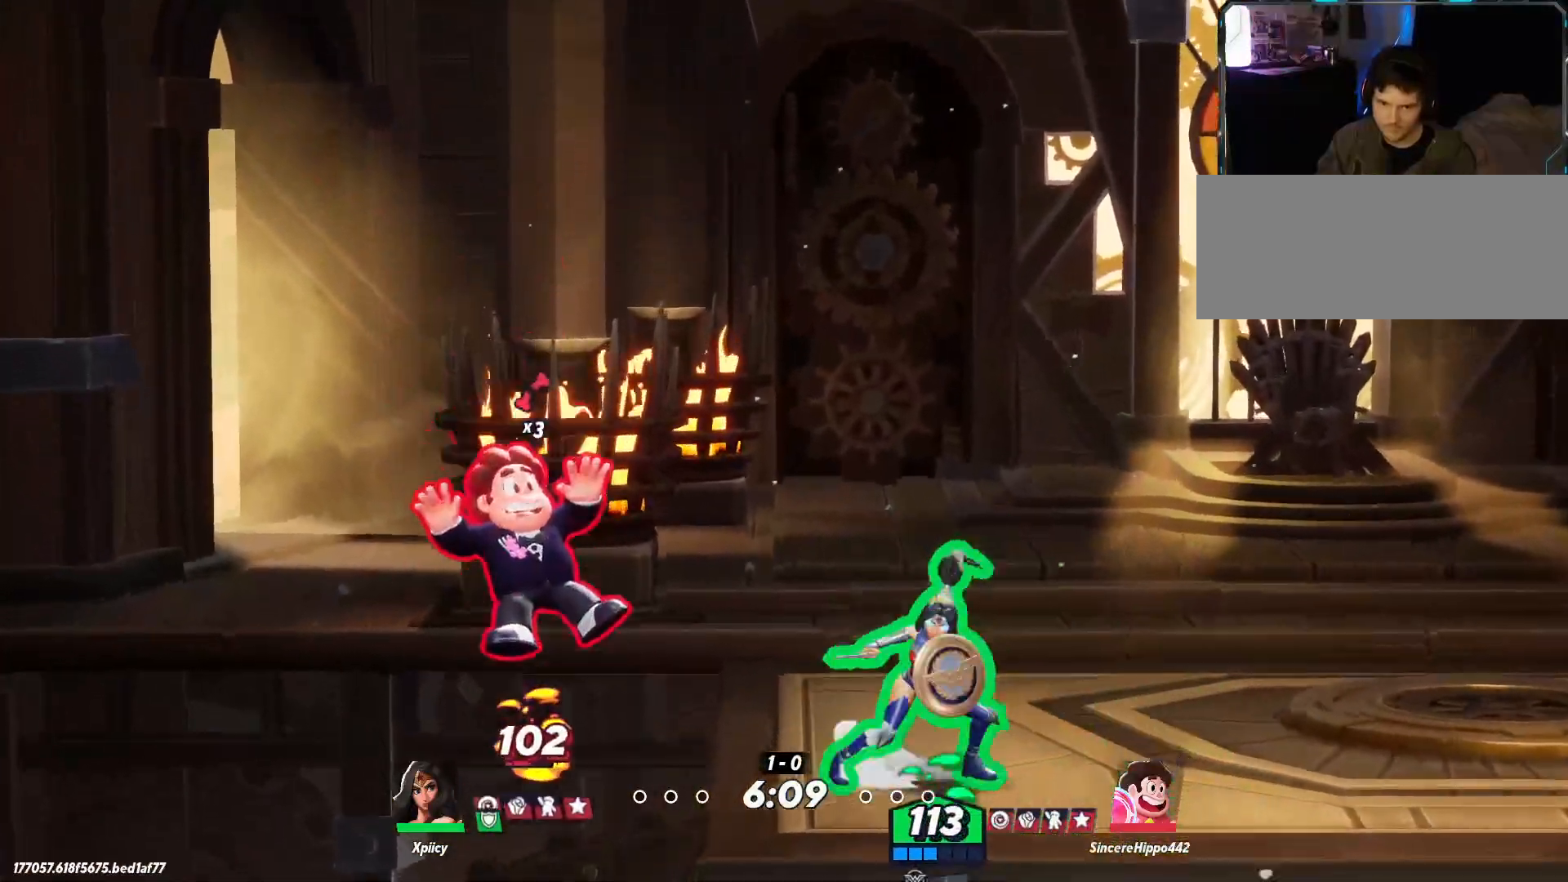
{"keys": ["a"], "events": [[133, "a", "down"], [133, "d", "up"], [267, "lbracket", "down"], [400, "lbracket", "up"]]}
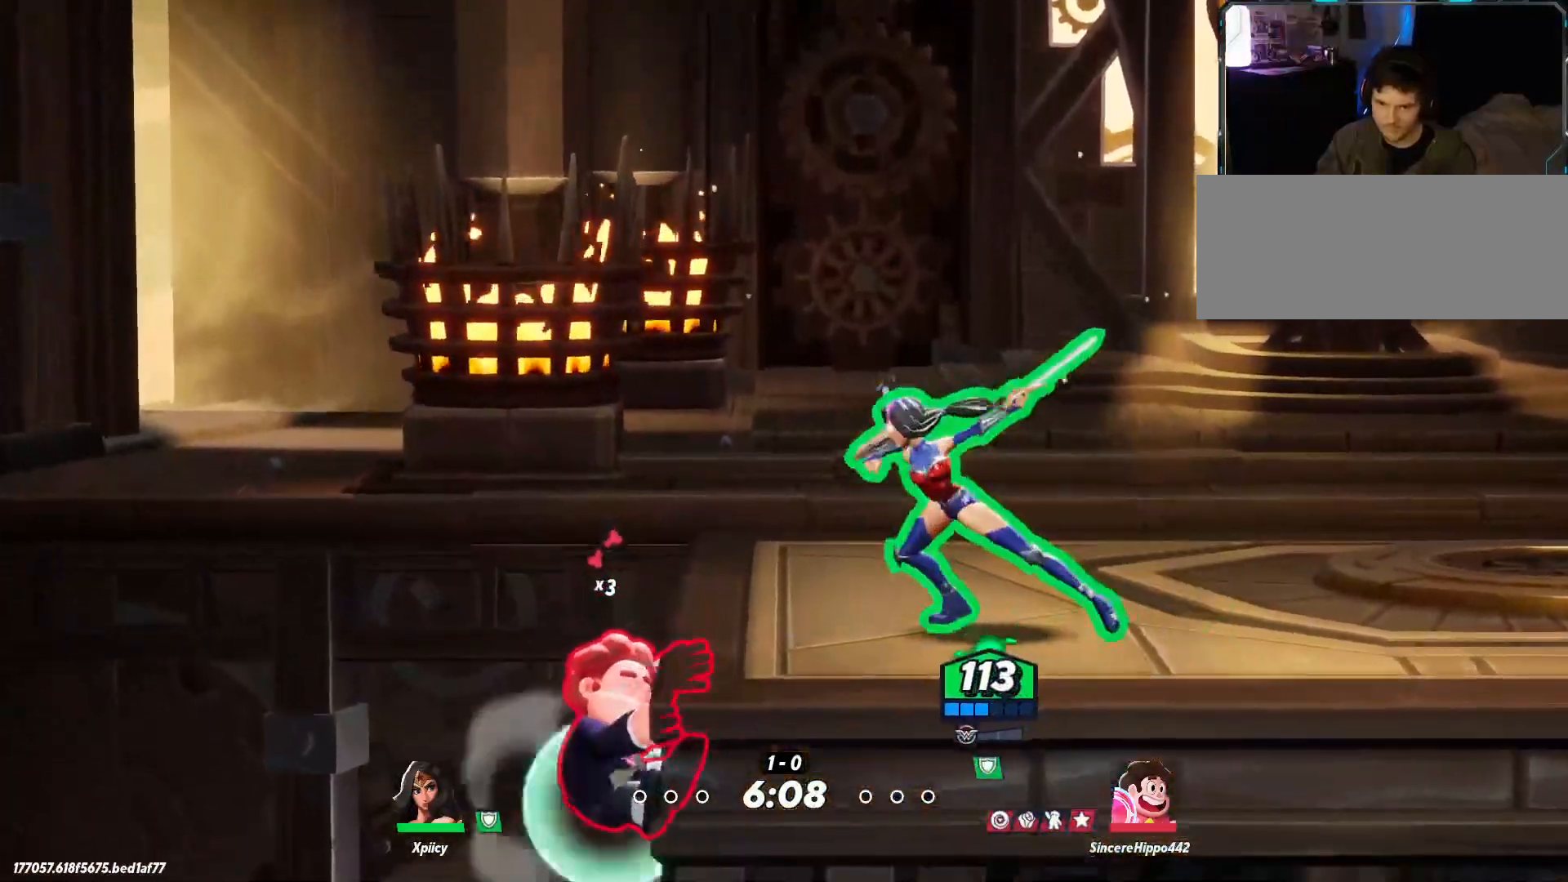
{"keys": ["a"], "events": [[133, "semicolon", "down"], [267, "semicolon", "up"]]}
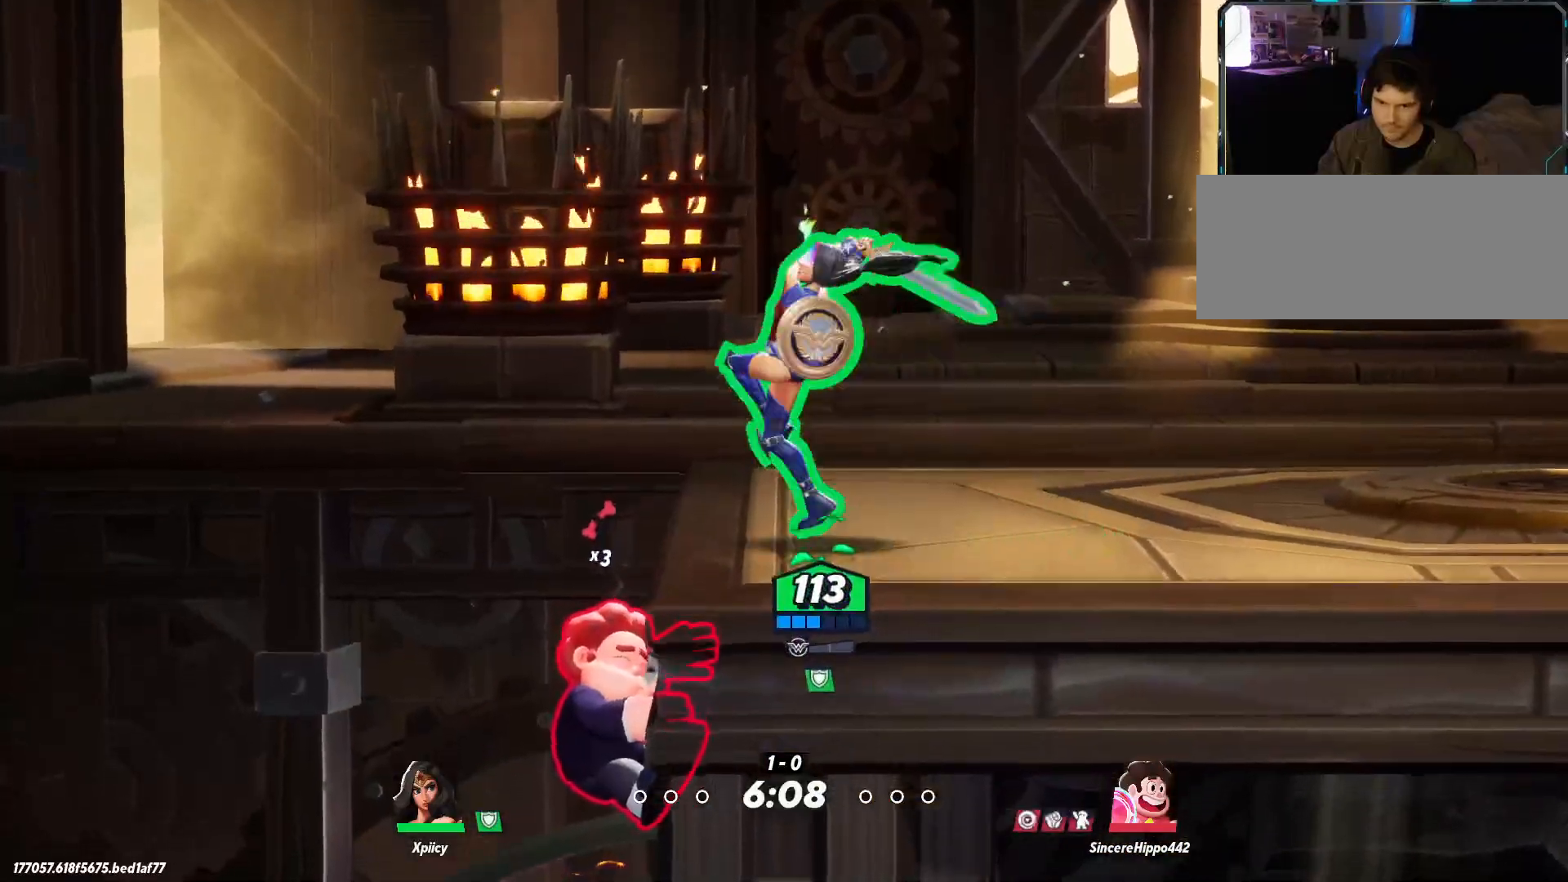
{"keys": ["a", "lbracket"], "events": [[100, "a", "up"], [133, "d", "down"], [450, "d", "up"], [500, "a", "down"], [500, "lbracket", "down"]]}
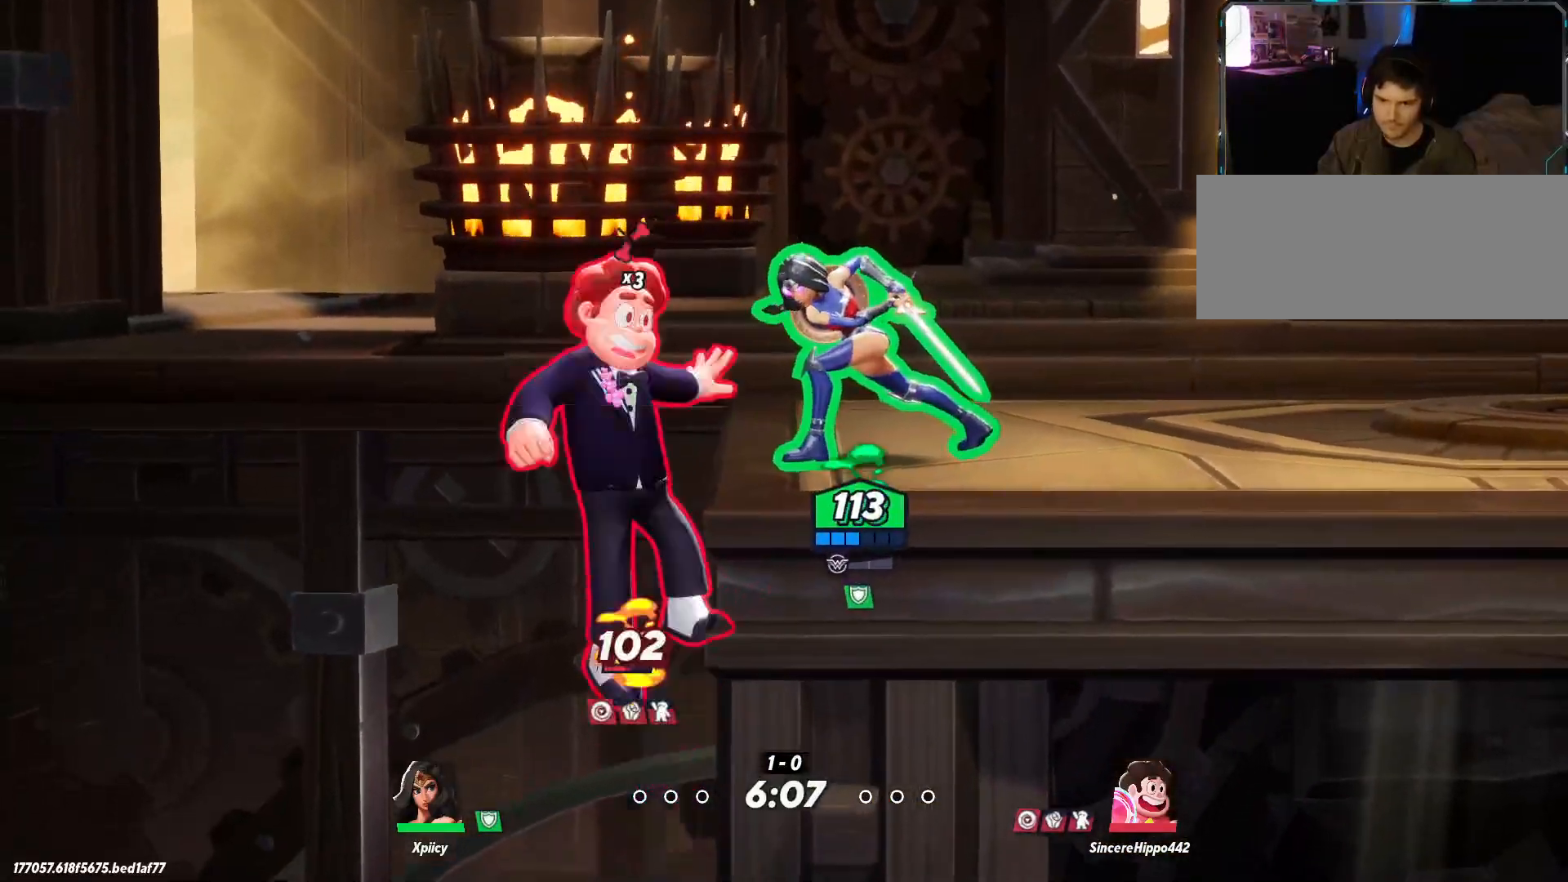
{"keys": ["d"], "events": [[150, "lbracket", "up"], [417, "a", "up"], [417, "d", "down"]]}
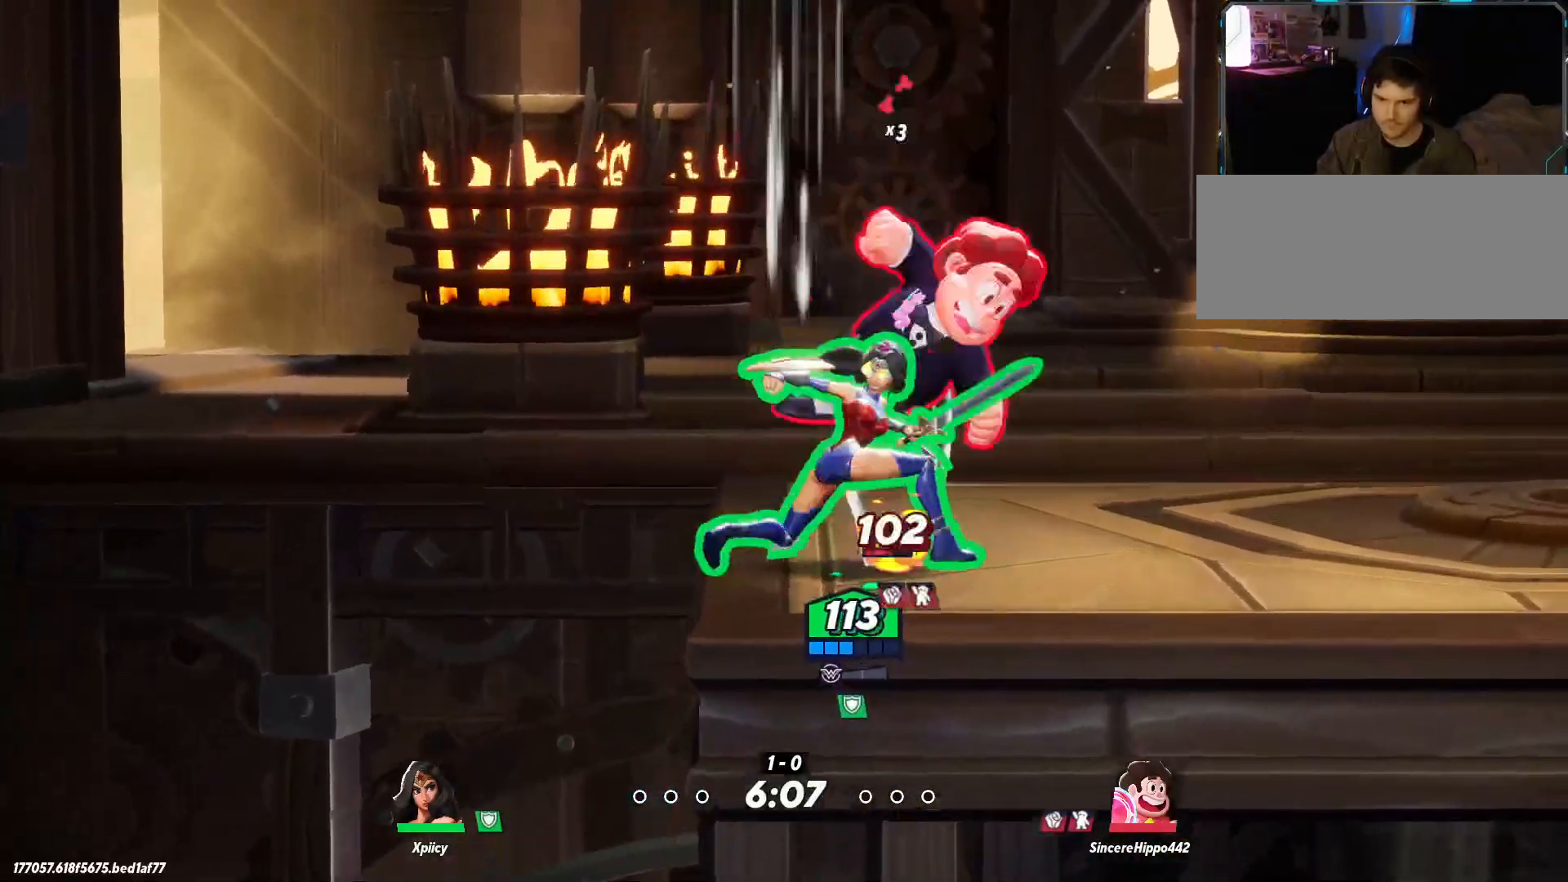
{"keys": ["a", "lbracket"], "events": [[17, "backslash", "down"], [150, "backslash", "up"], [333, "d", "up"], [383, "a", "down"], [417, "lbracket", "down"]]}
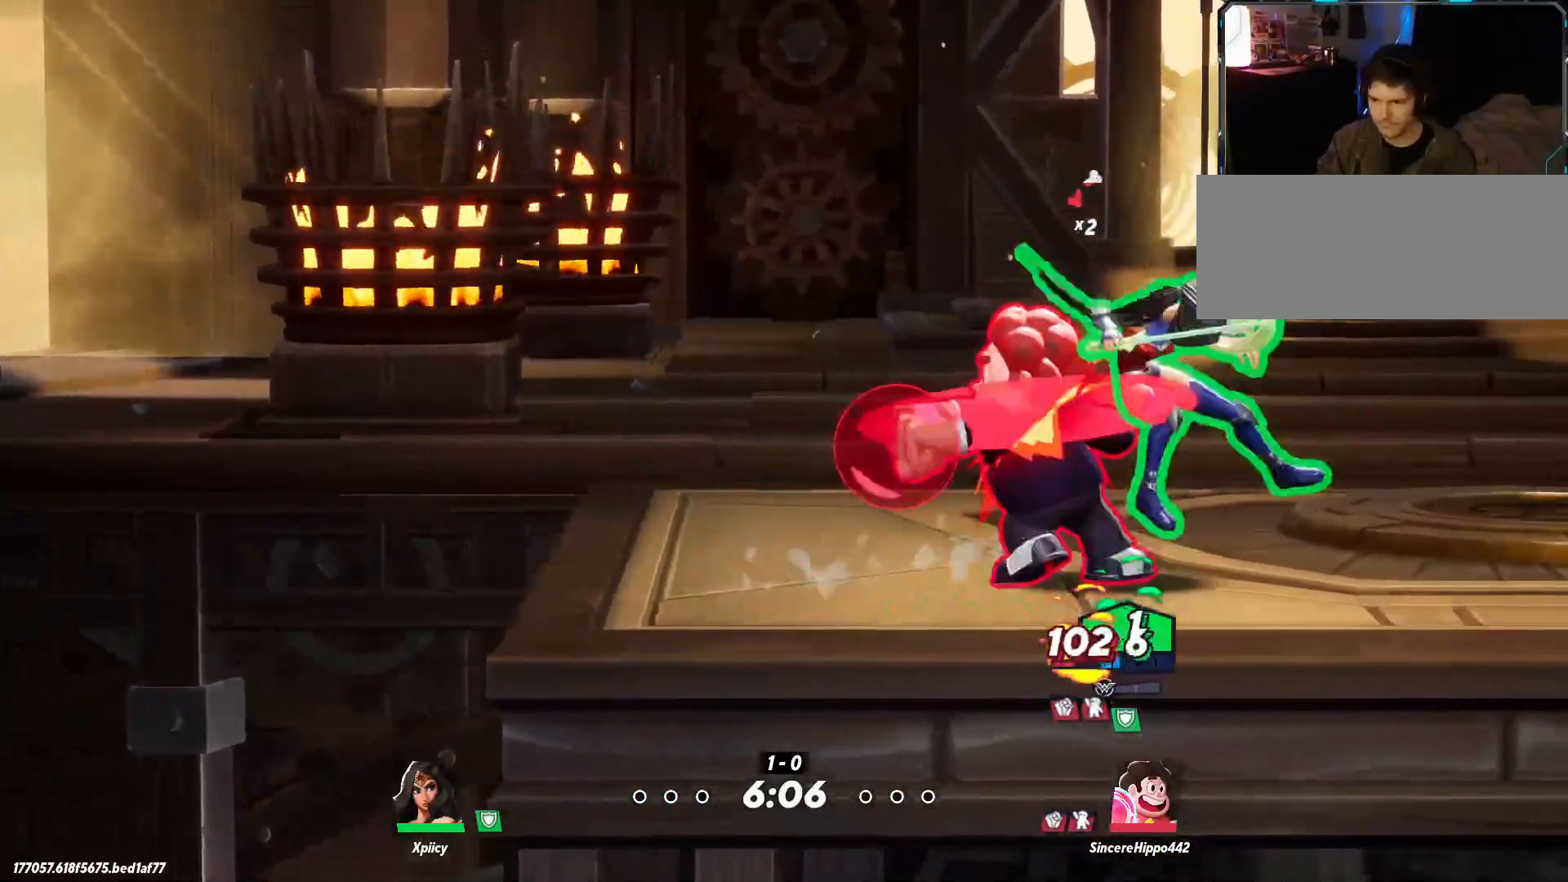
{"keys": ["d", "w"], "events": [[17, "d", "down"], [17, "lbracket", "up"], [67, "a", "up"], [383, "backslash", "down"], [433, "w", "down"], [467, "backslash", "up"]]}
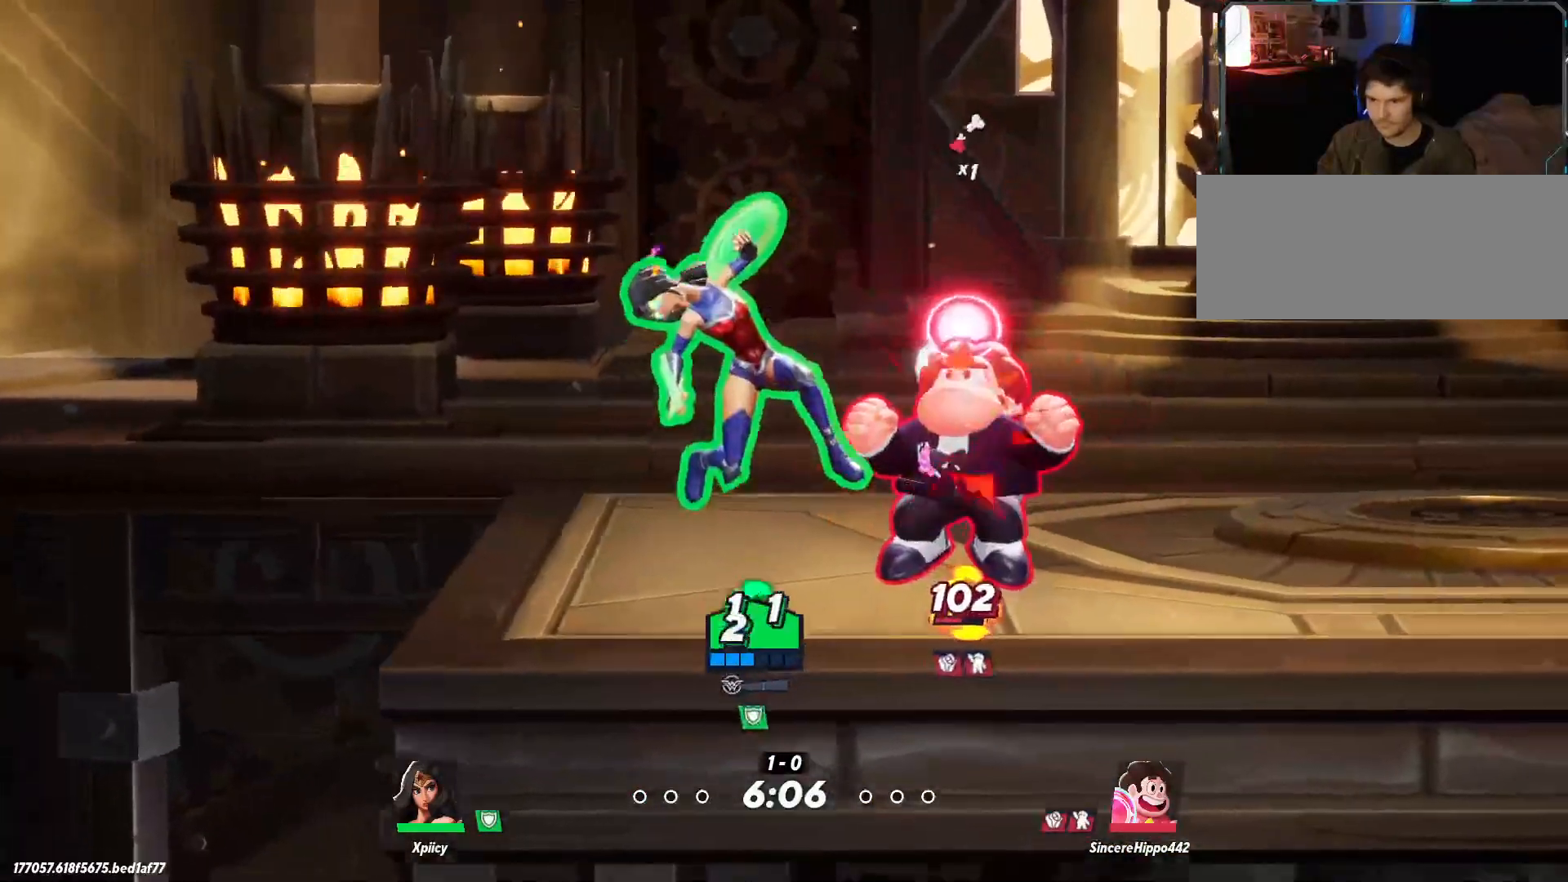
{"keys": ["a"], "events": [[300, "w", "up"], [483, "a", "down"], [483, "d", "up"]]}
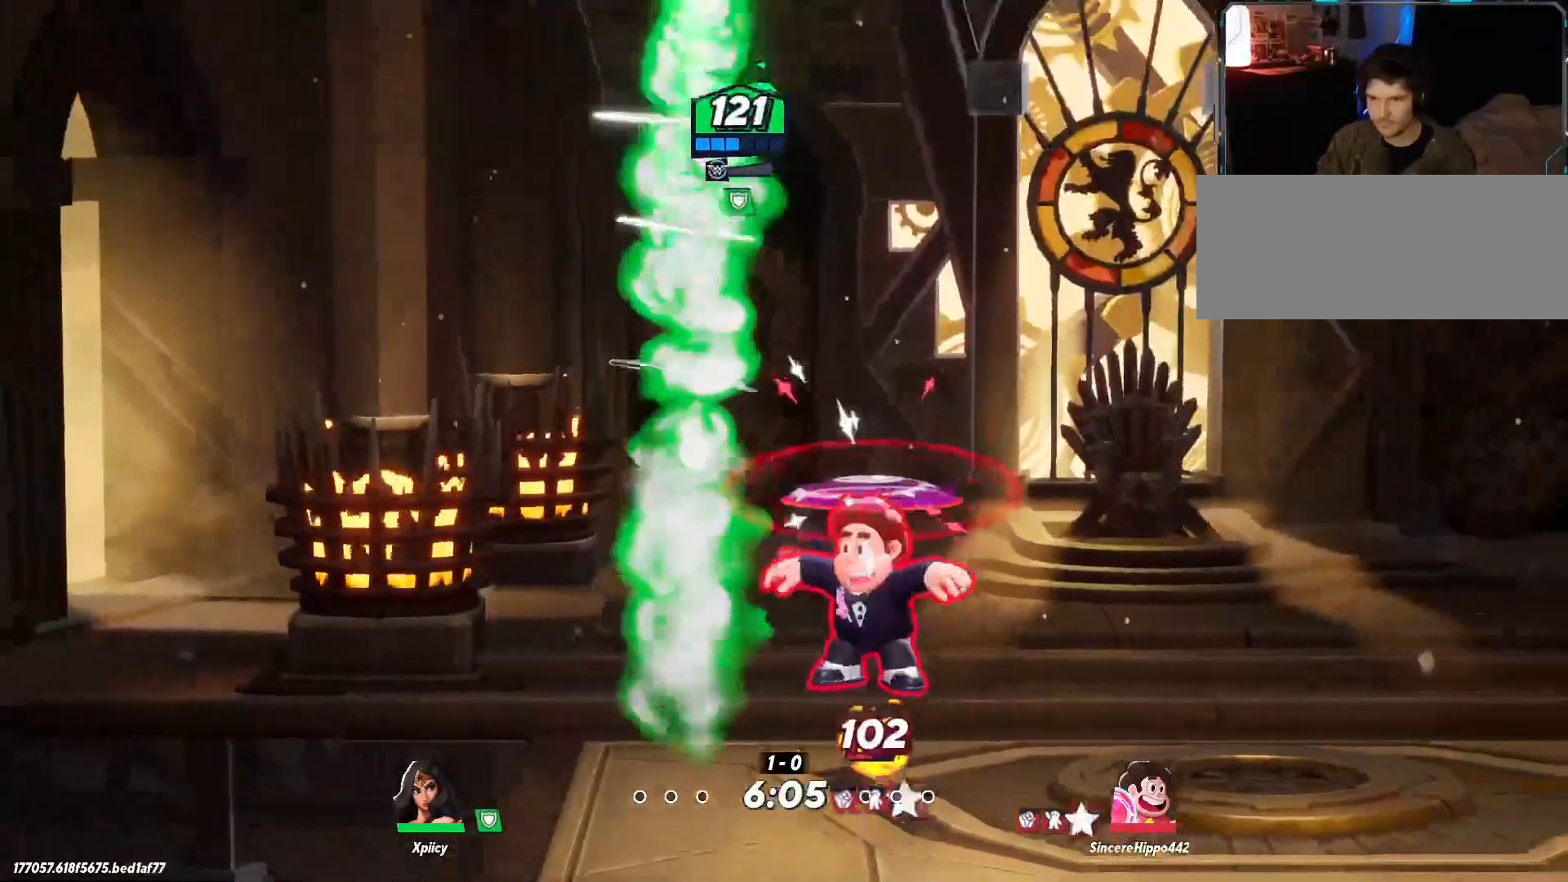
{"keys": ["a", "s"], "events": [[117, "backslash", "down"], [217, "backslash", "up"], [350, "s", "down"]]}
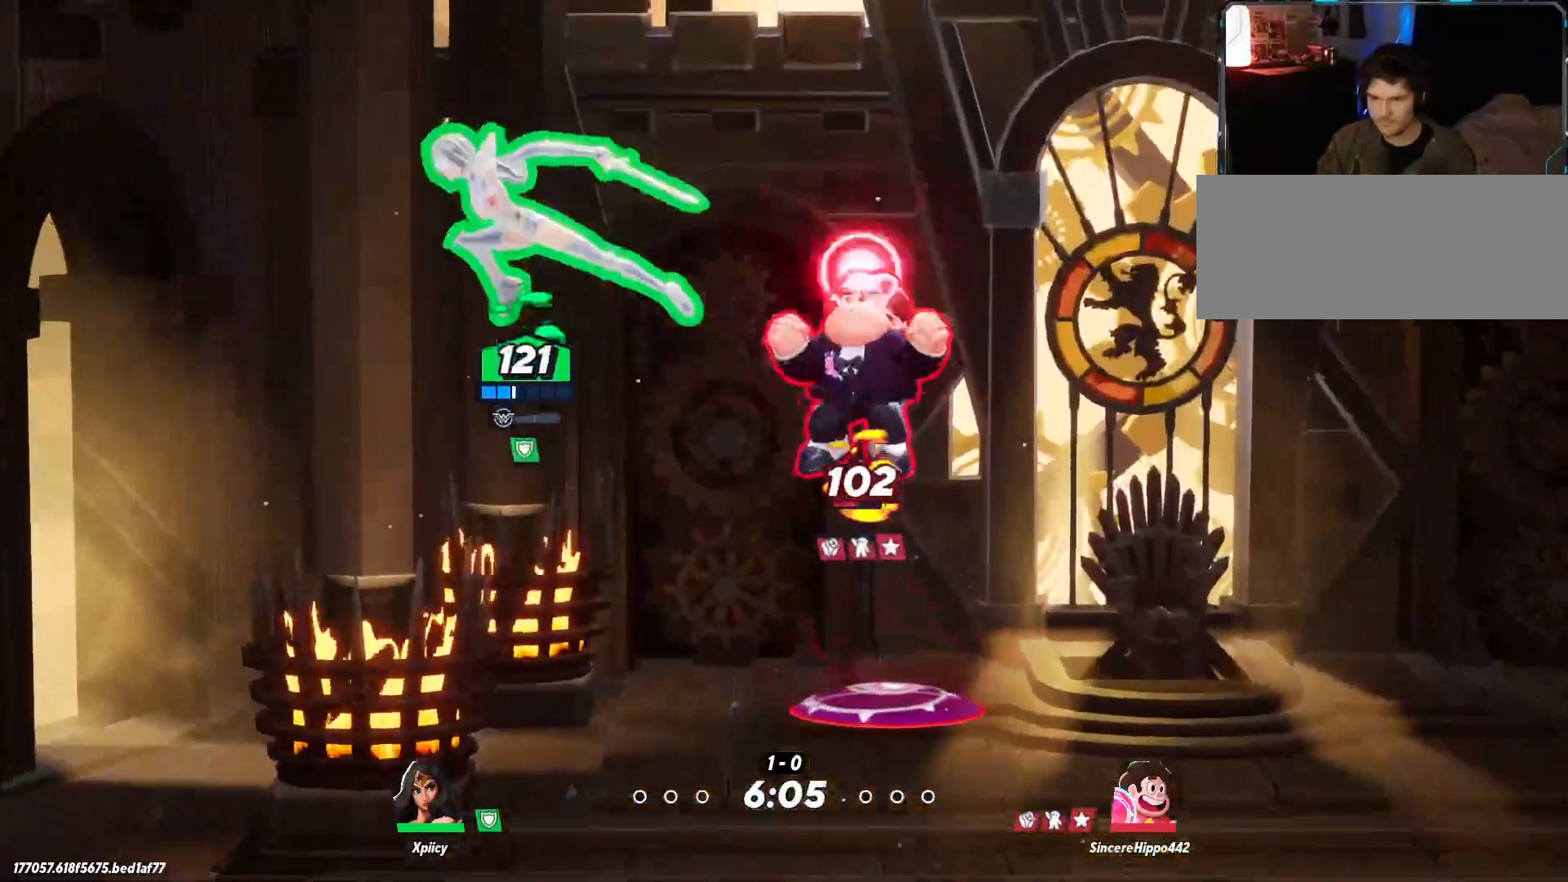
{"keys": ["d"], "events": [[183, "a", "up"], [183, "d", "down"], [217, "s", "up"]]}